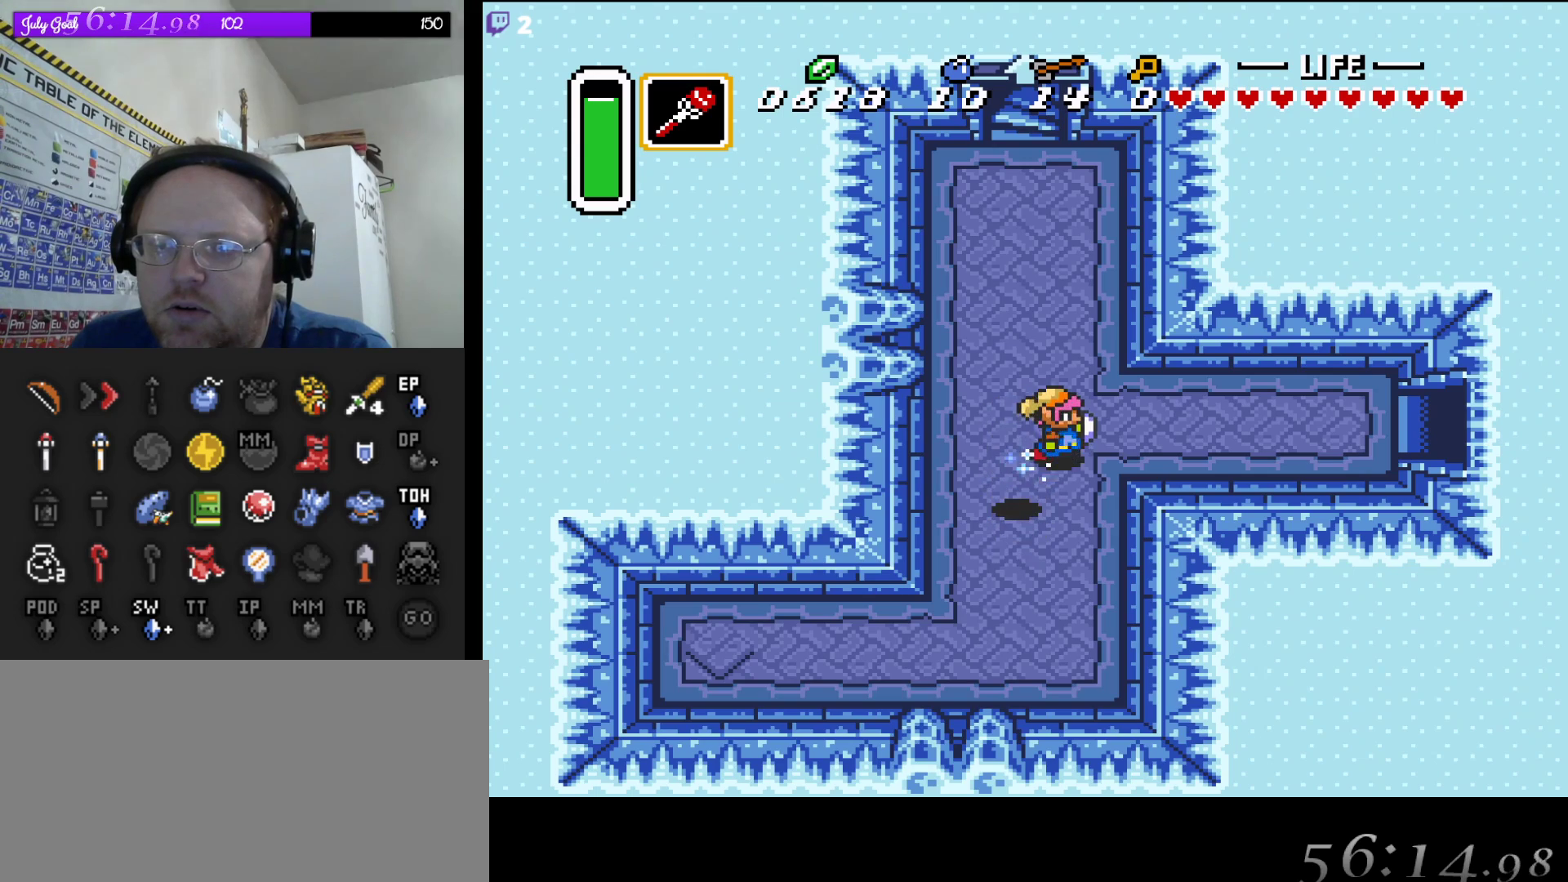
Gameplay with a controller (Nintendo layout); each line is a JSON object with the inputs held at the frame after it. "events" lists button and stick changes between this image and that frame as [ms after this image, input, new state], when the widget could be followed in between. Not read: L3 R3.
{"buttons": ["A"], "events": []}
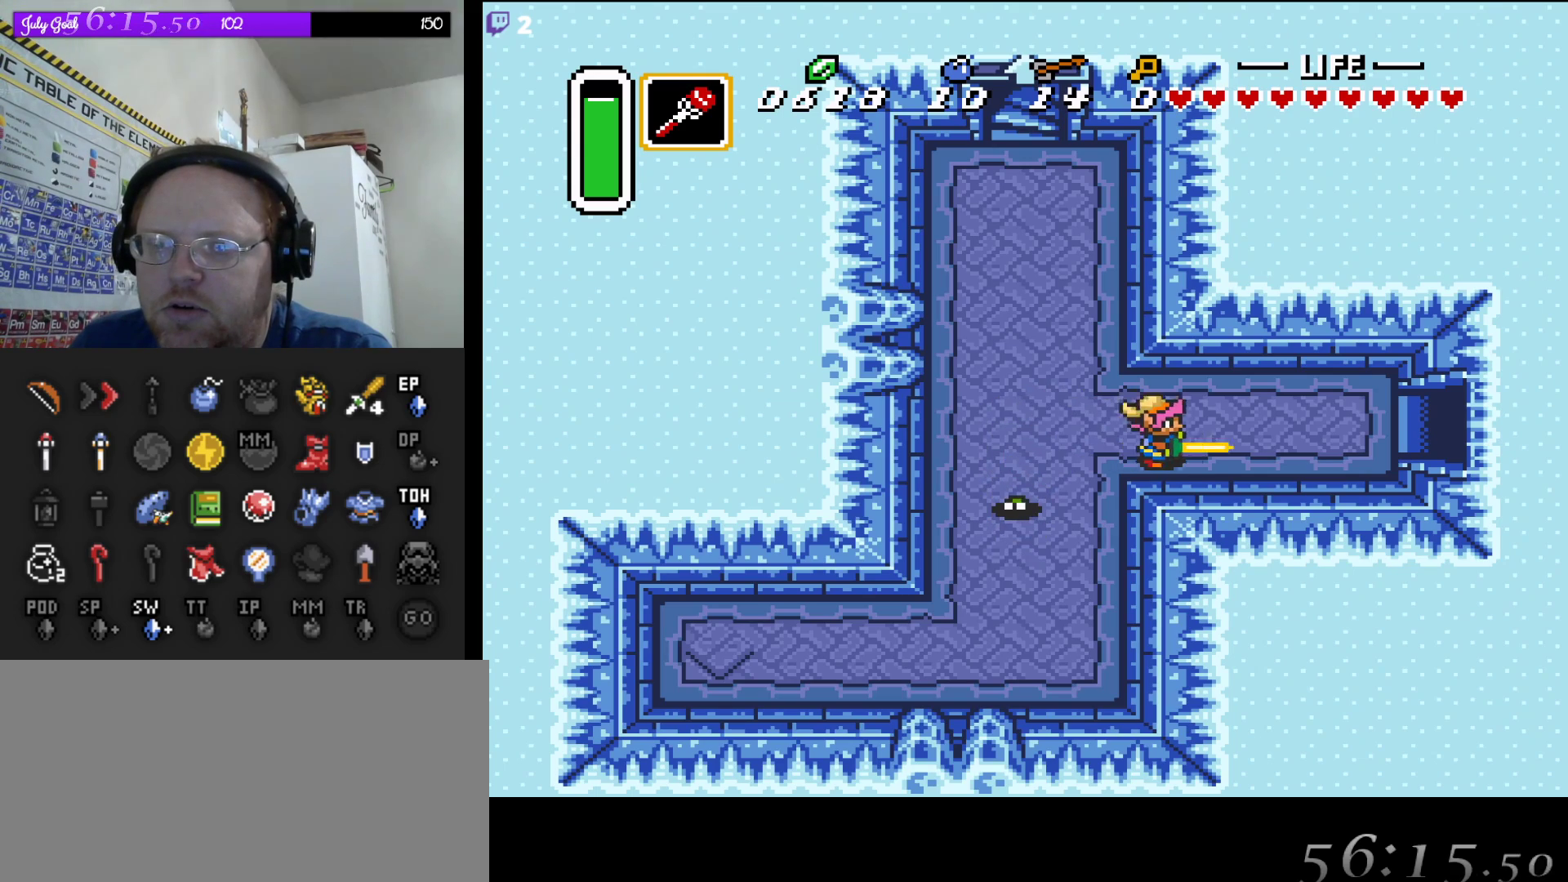
{"buttons": ["A"], "events": []}
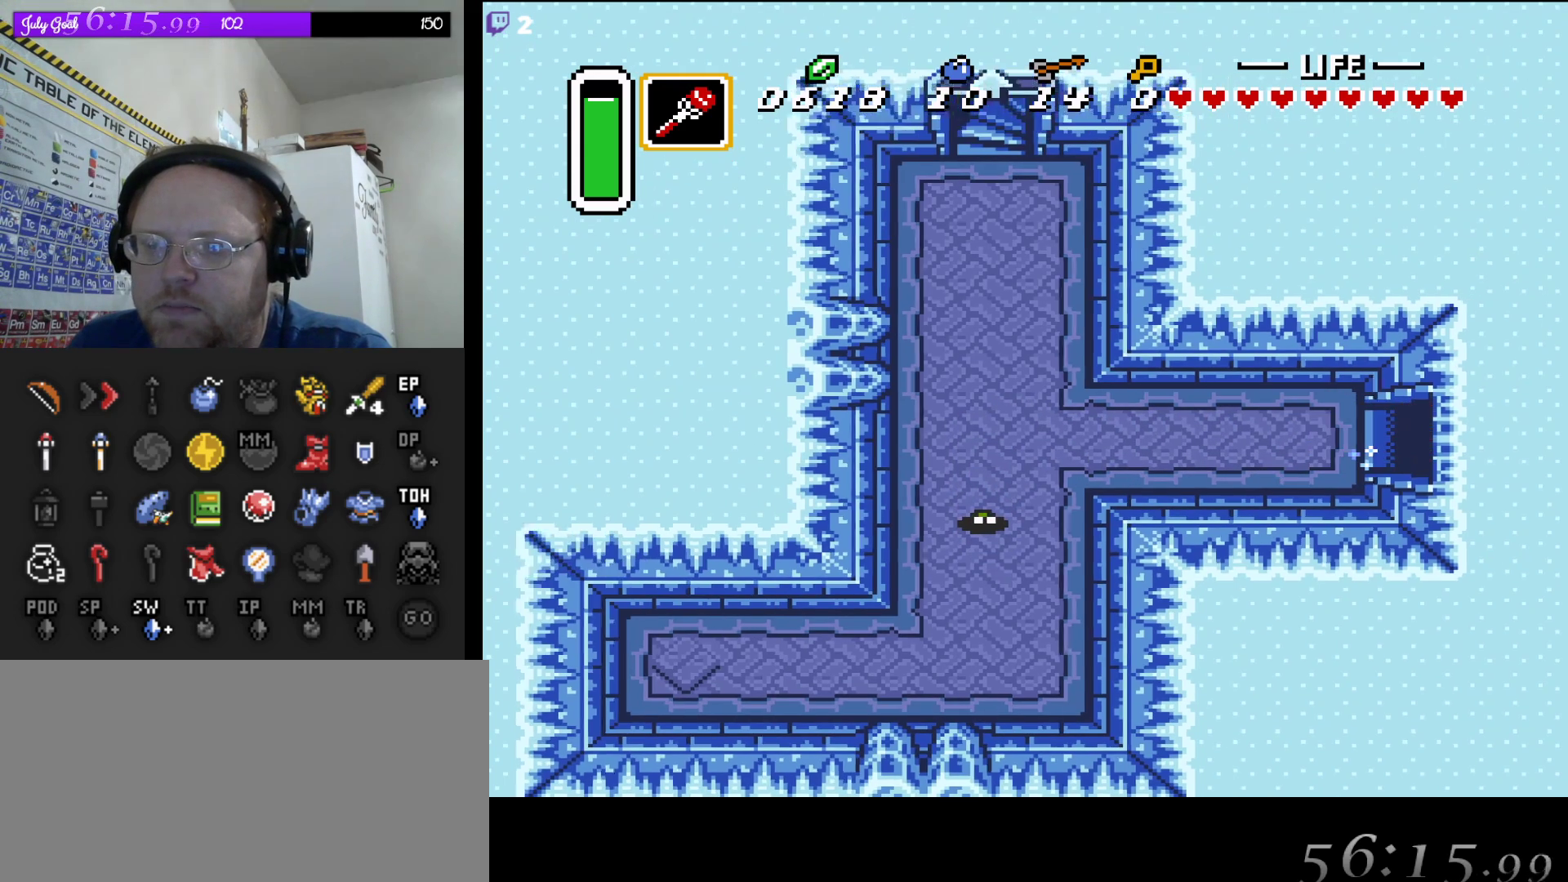
{"buttons": ["A"], "events": []}
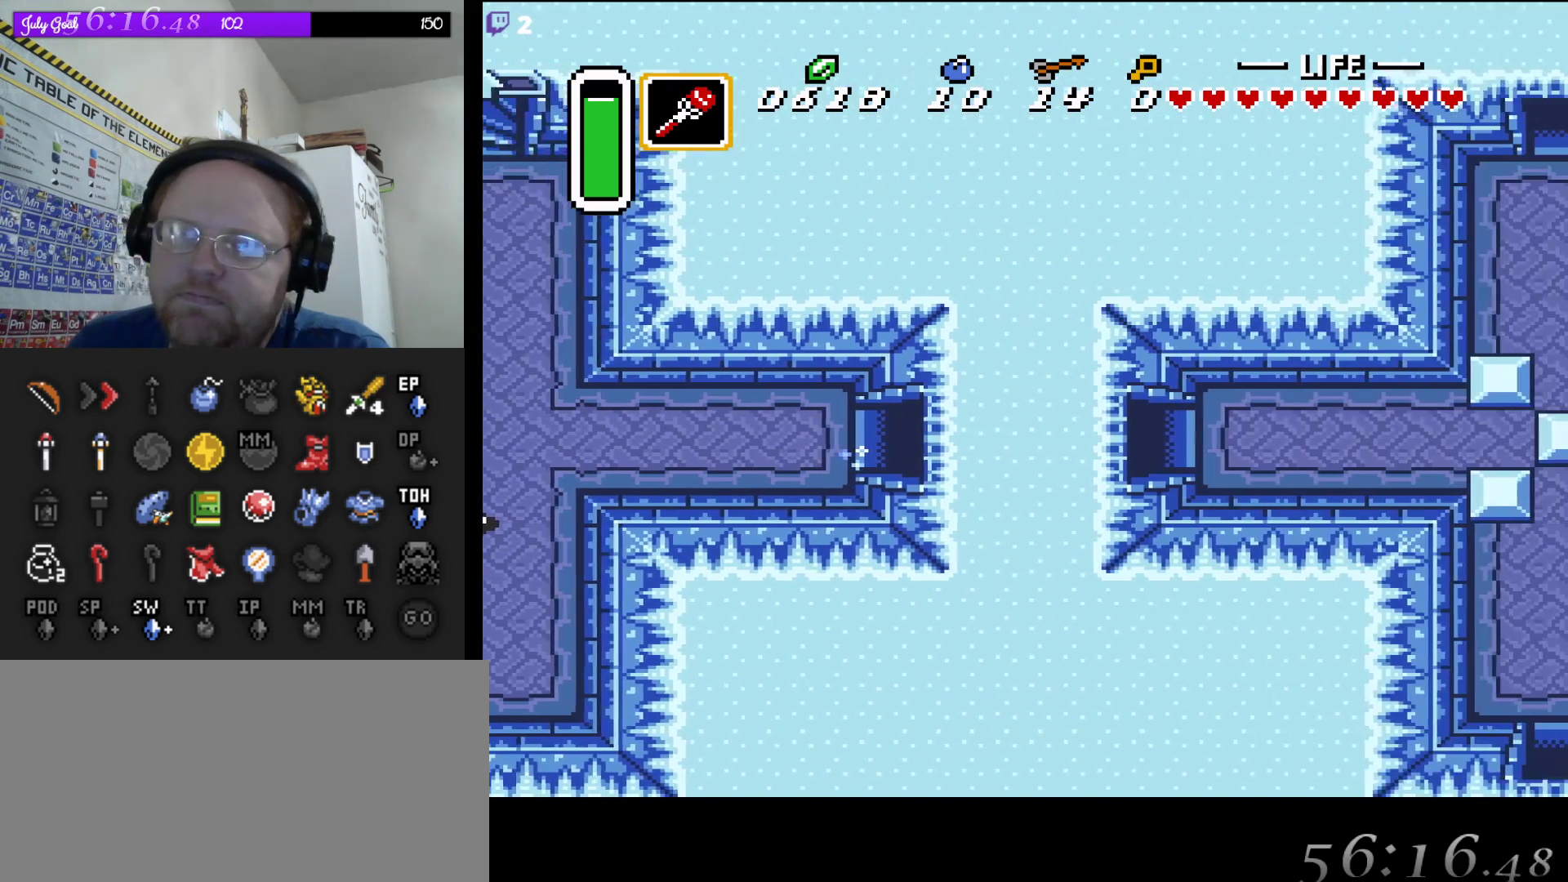
{"buttons": ["DPAD_RIGHT"], "events": [[50, "A", "up"], [483, "DPAD_RIGHT", "down"]]}
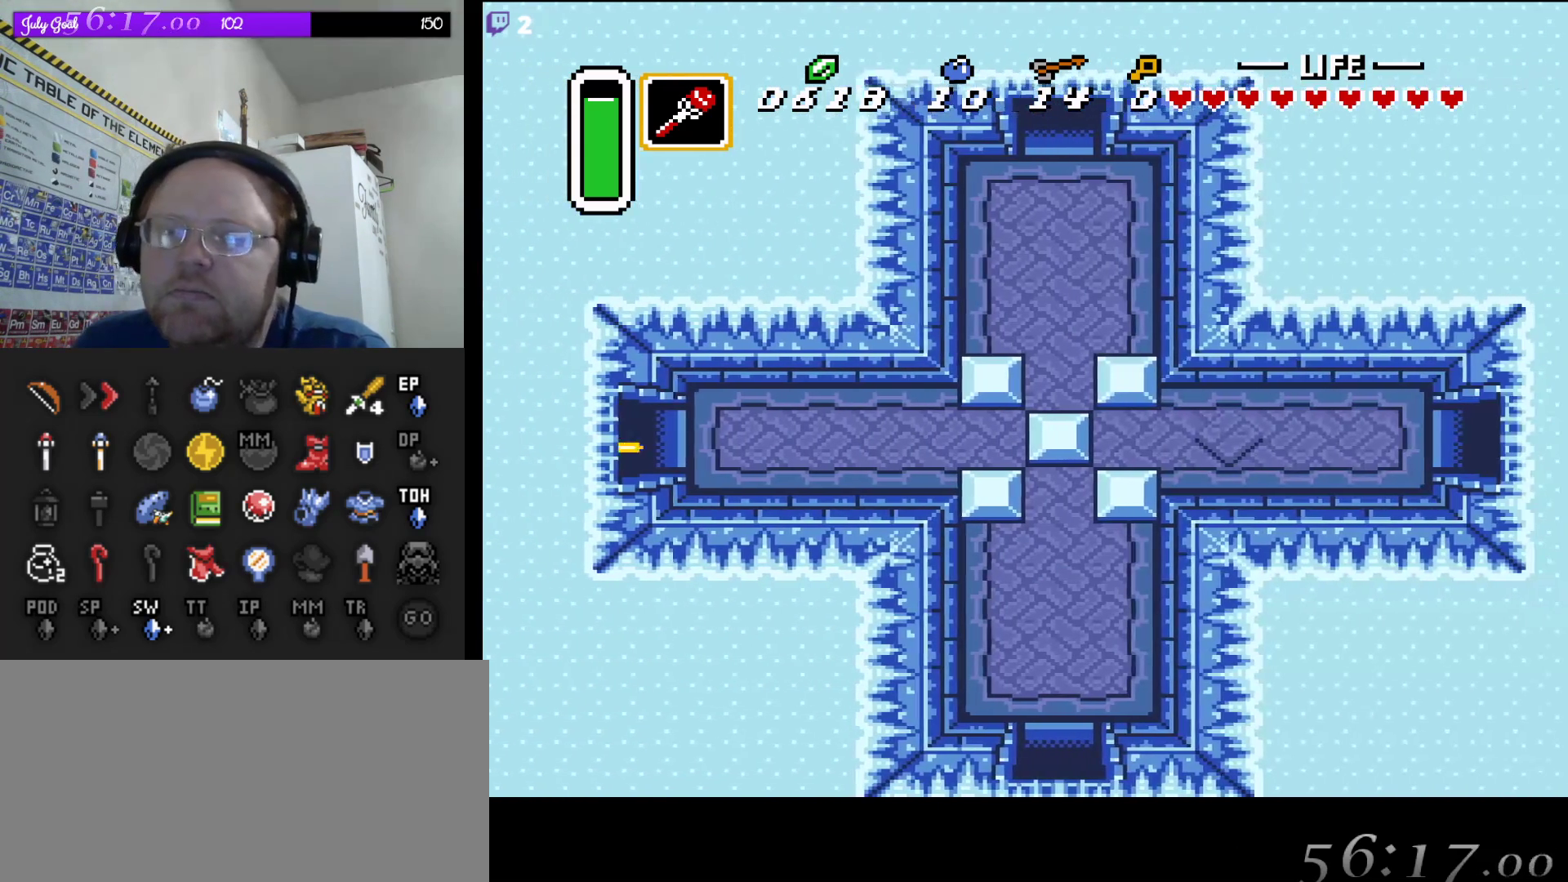
{"buttons": ["DPAD_RIGHT"], "events": []}
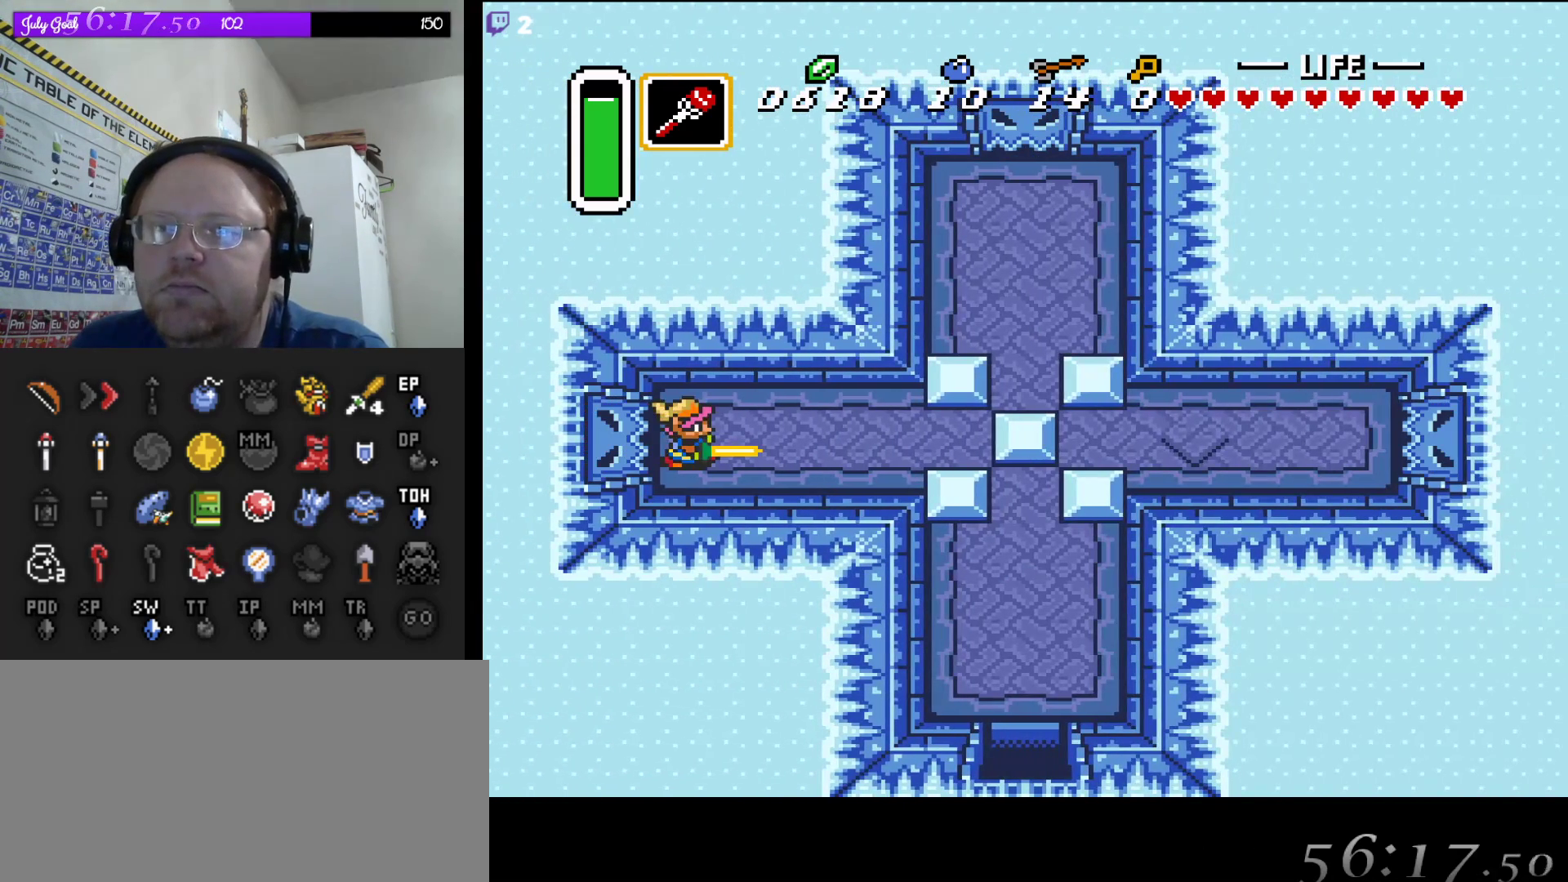
{"buttons": ["DPAD_RIGHT"], "events": []}
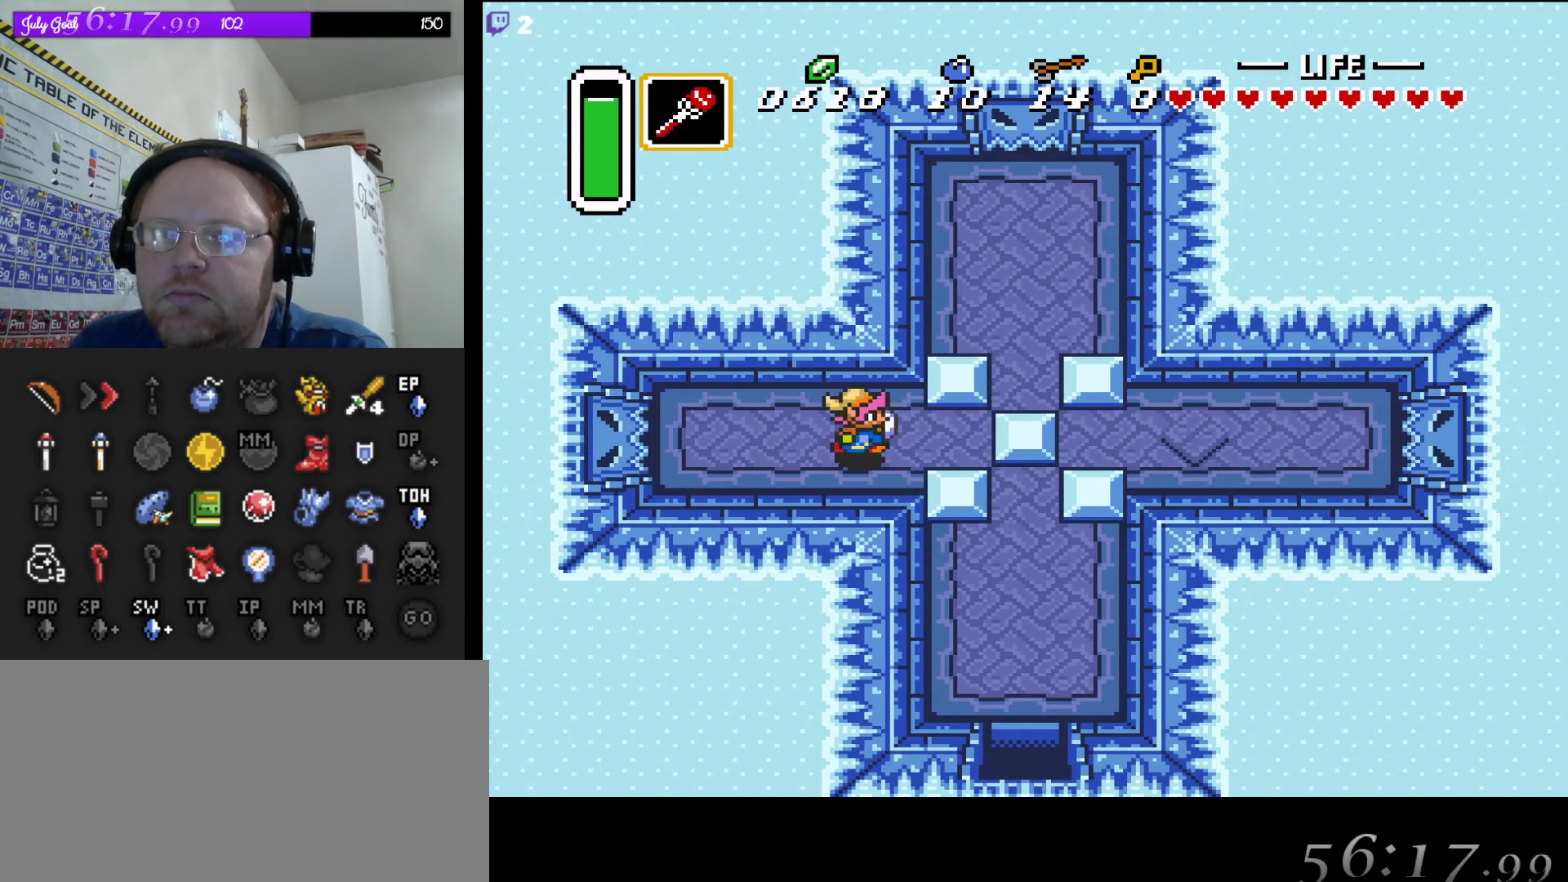
{"buttons": ["DPAD_RIGHT"], "events": []}
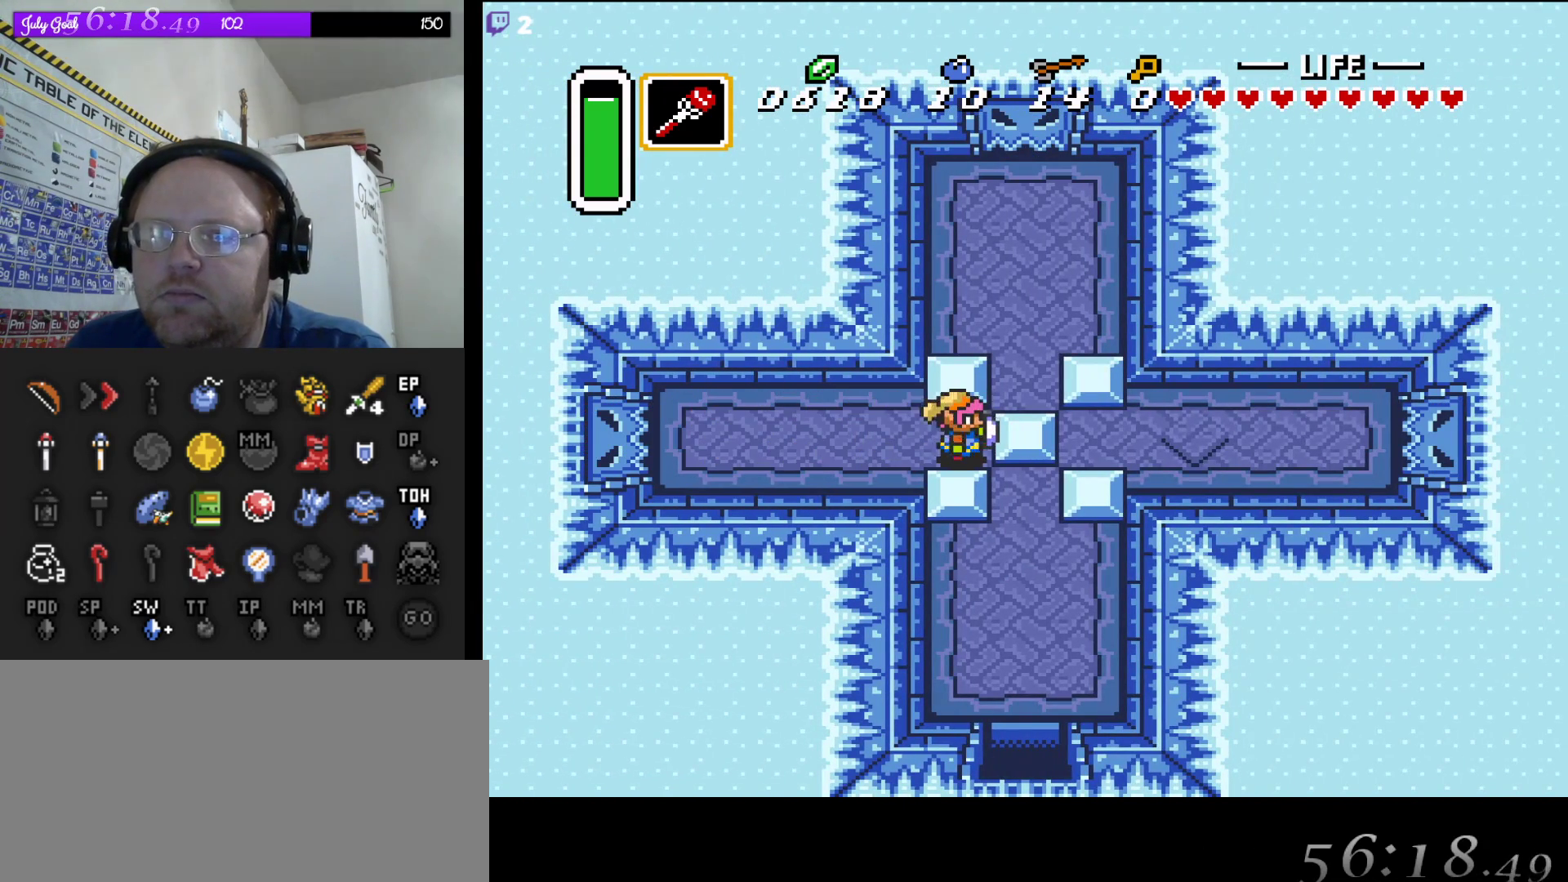
{"buttons": ["DPAD_DOWN", "DPAD_RIGHT"], "events": [[500, "DPAD_DOWN", "down"]]}
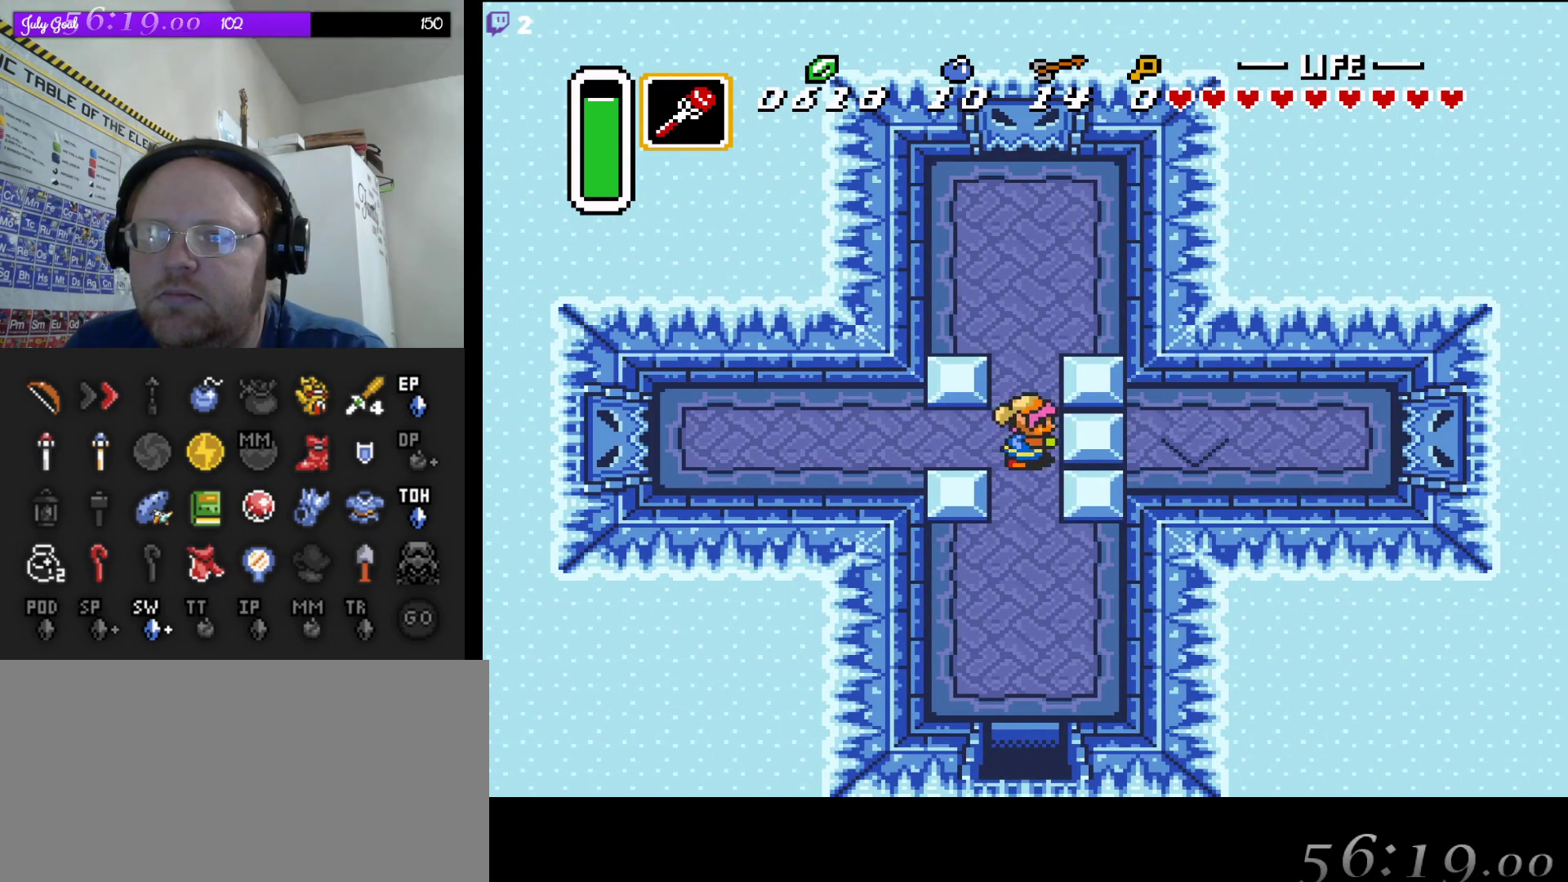
{"buttons": ["B", "DPAD_DOWN"], "events": [[67, "DPAD_RIGHT", "up"], [467, "B", "down"]]}
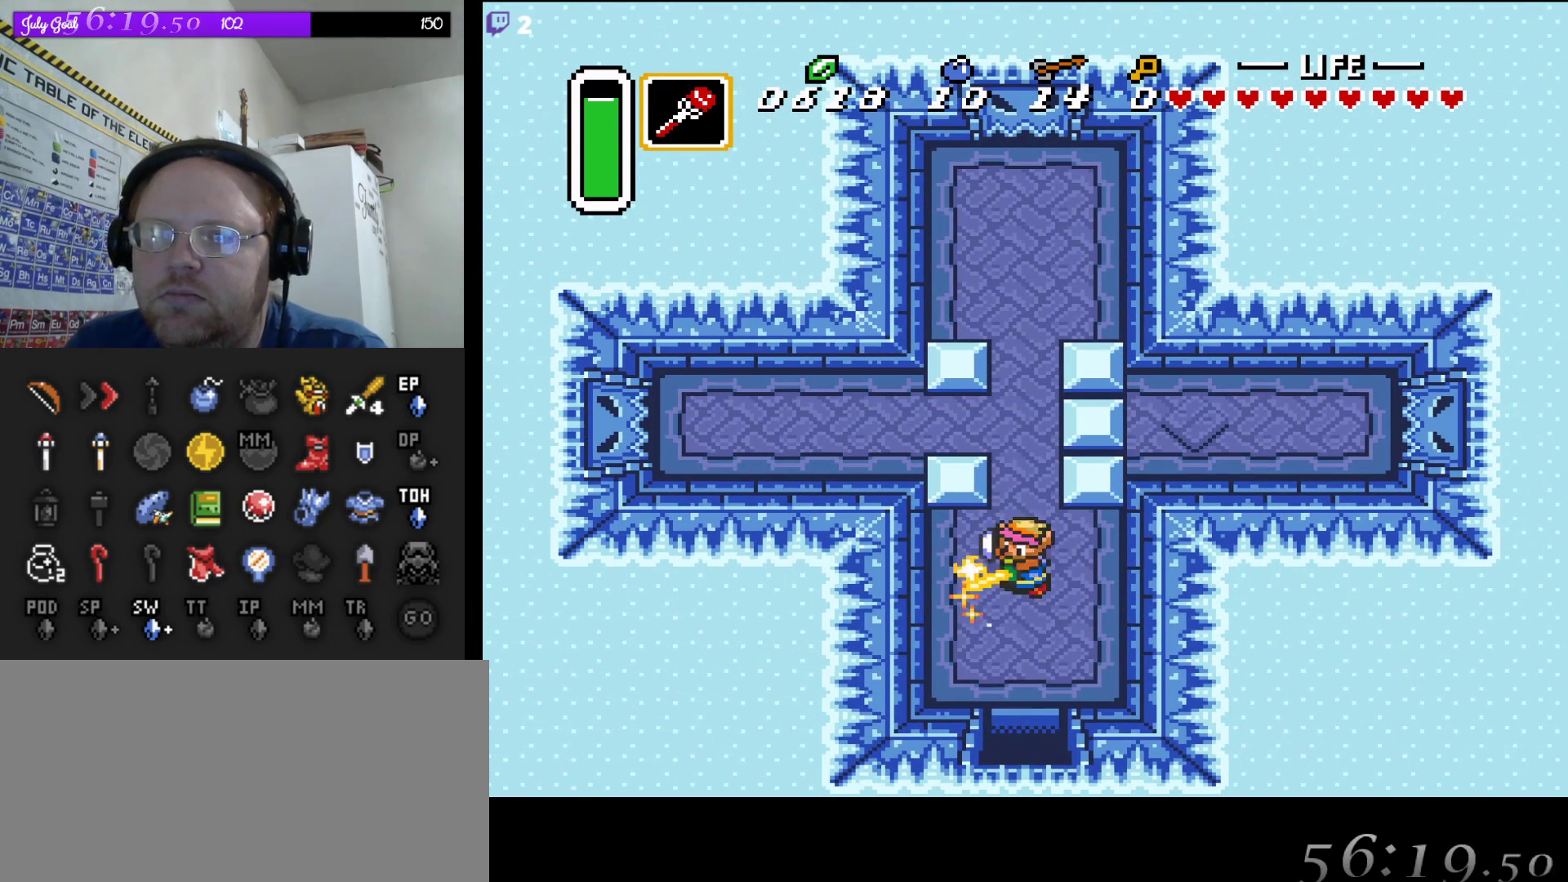
{"buttons": ["B", "DPAD_DOWN"], "events": []}
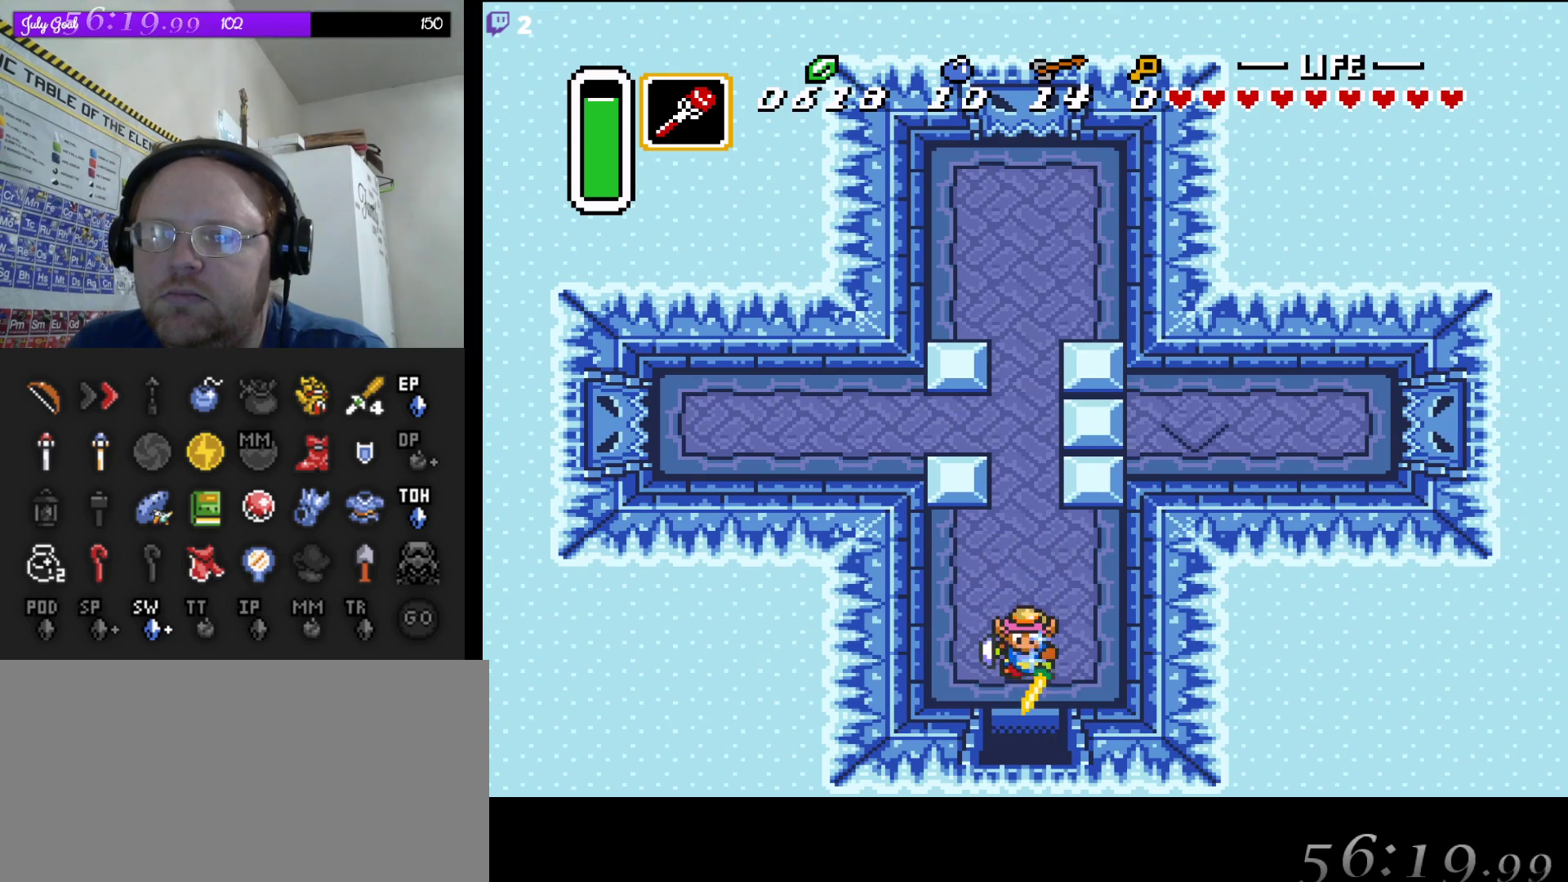
{"buttons": ["B", "DPAD_DOWN"], "events": []}
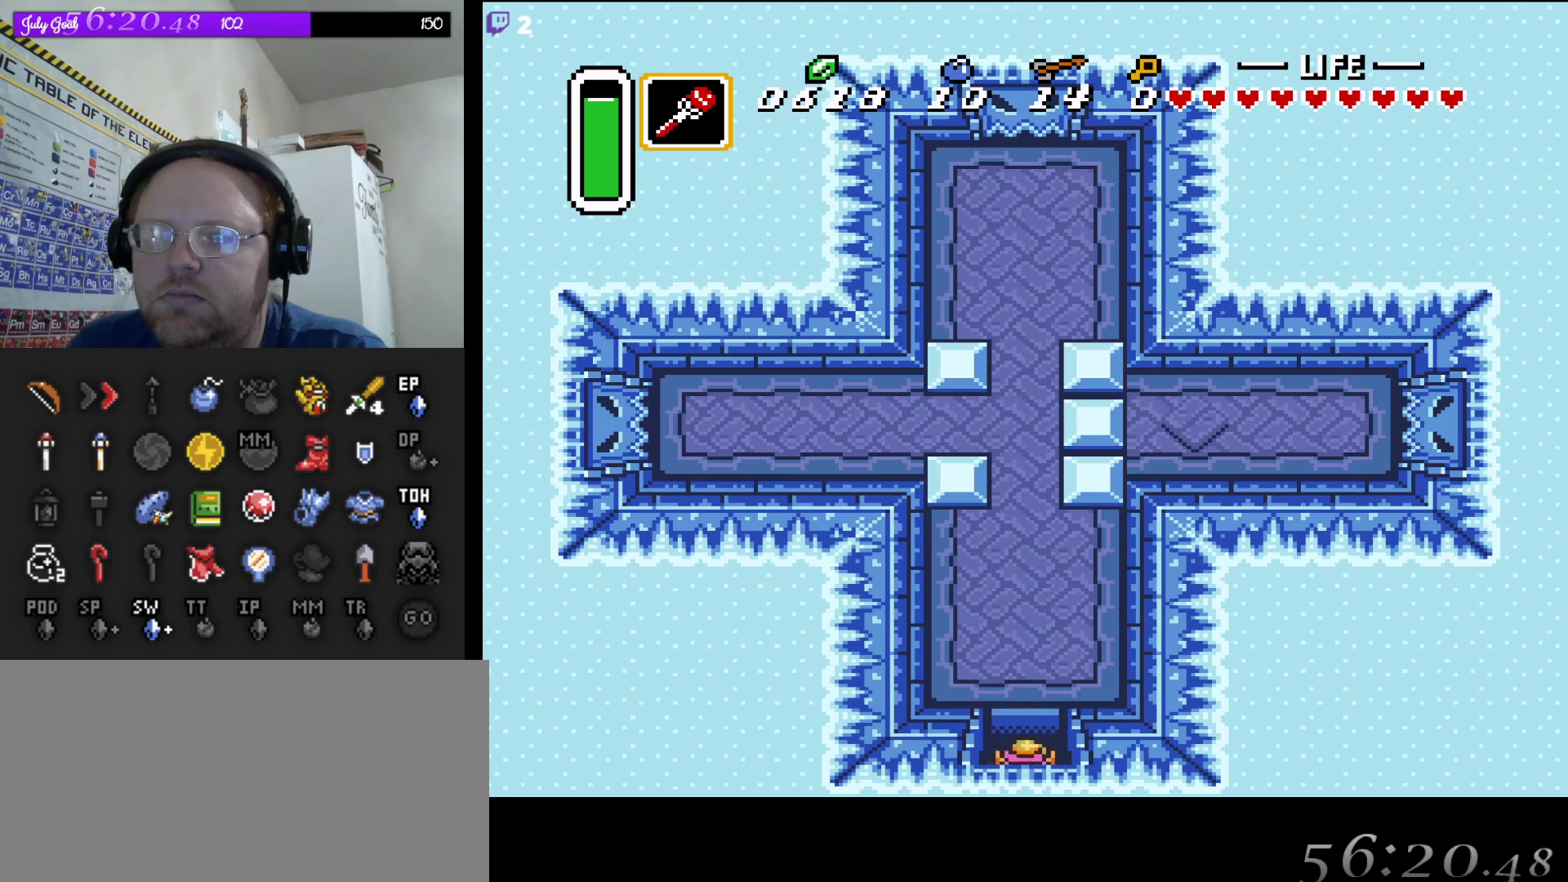
{"buttons": ["B"], "events": [[433, "DPAD_DOWN", "up"]]}
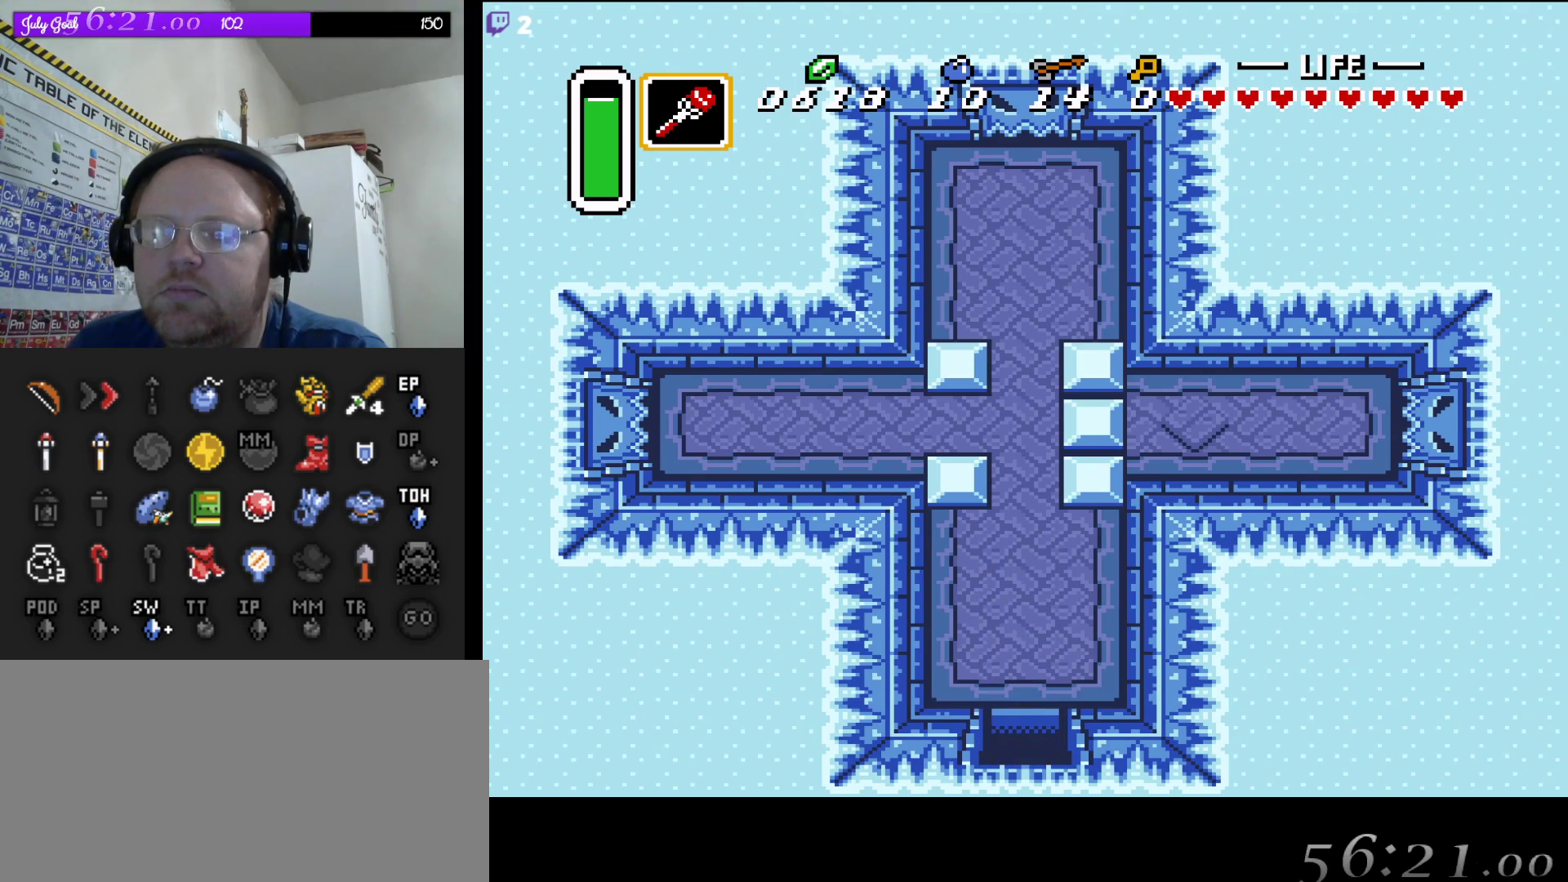
{"buttons": ["B"], "events": []}
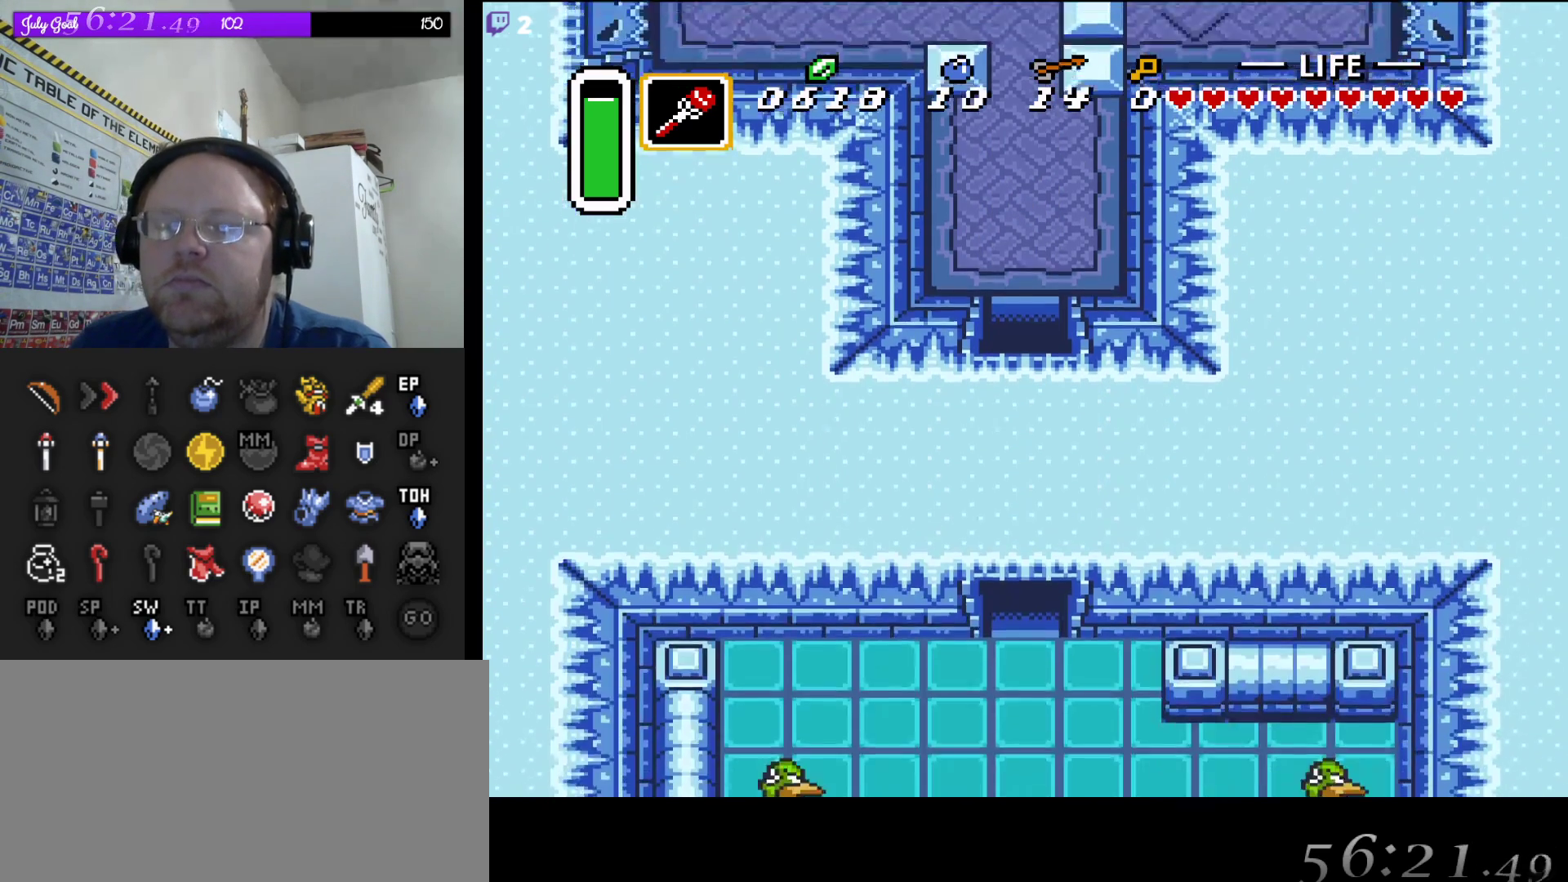
{"buttons": ["B"], "events": []}
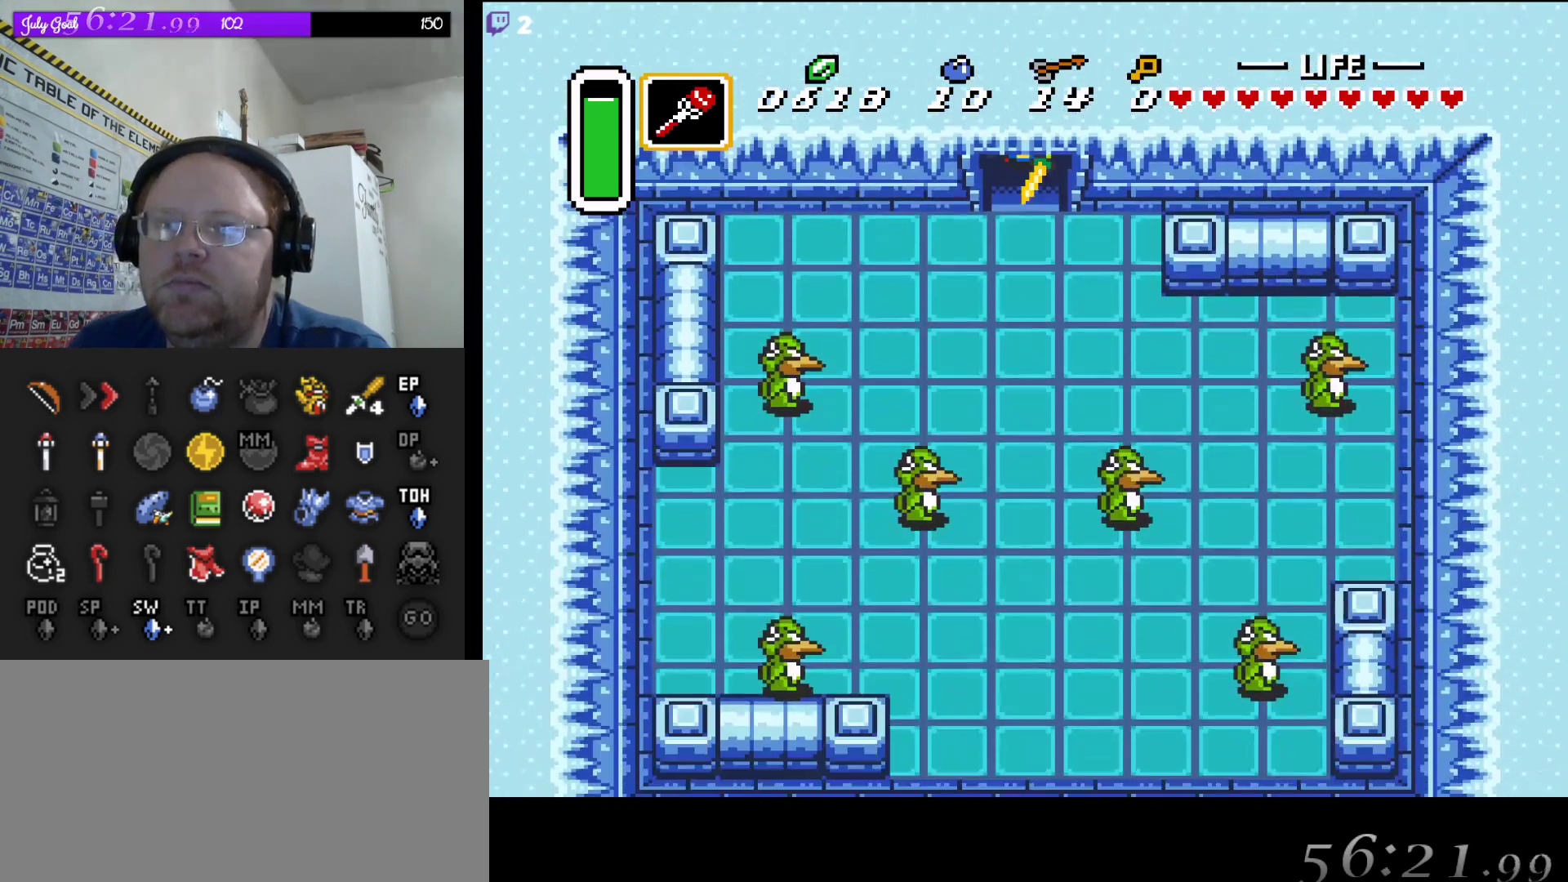
{"buttons": ["B", "DPAD_DOWN"], "events": [[483, "DPAD_DOWN", "down"]]}
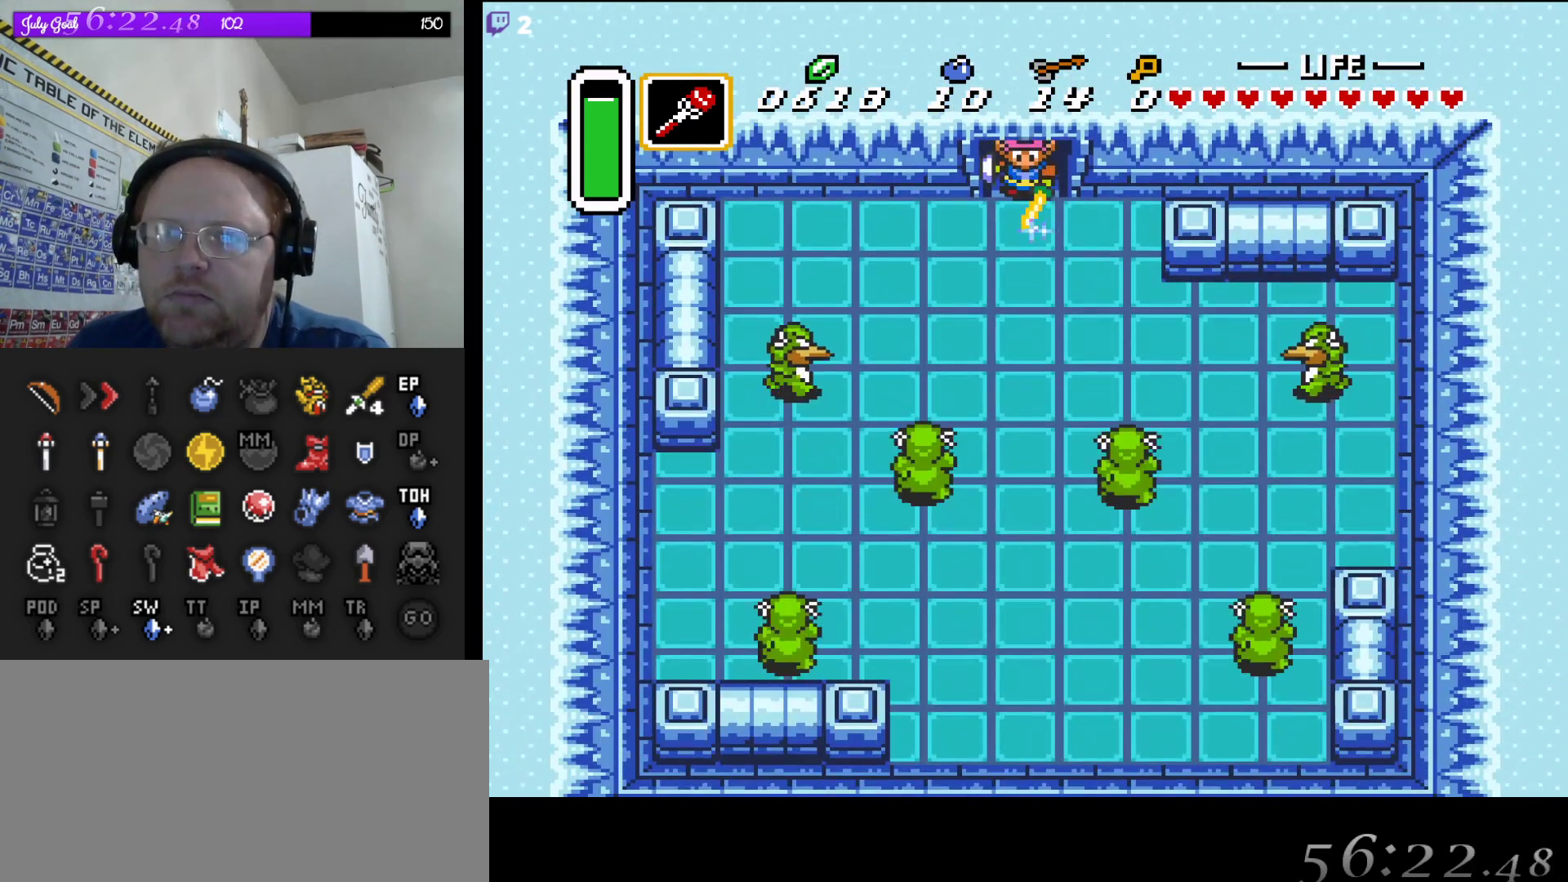
{"buttons": ["B", "DPAD_DOWN"], "events": []}
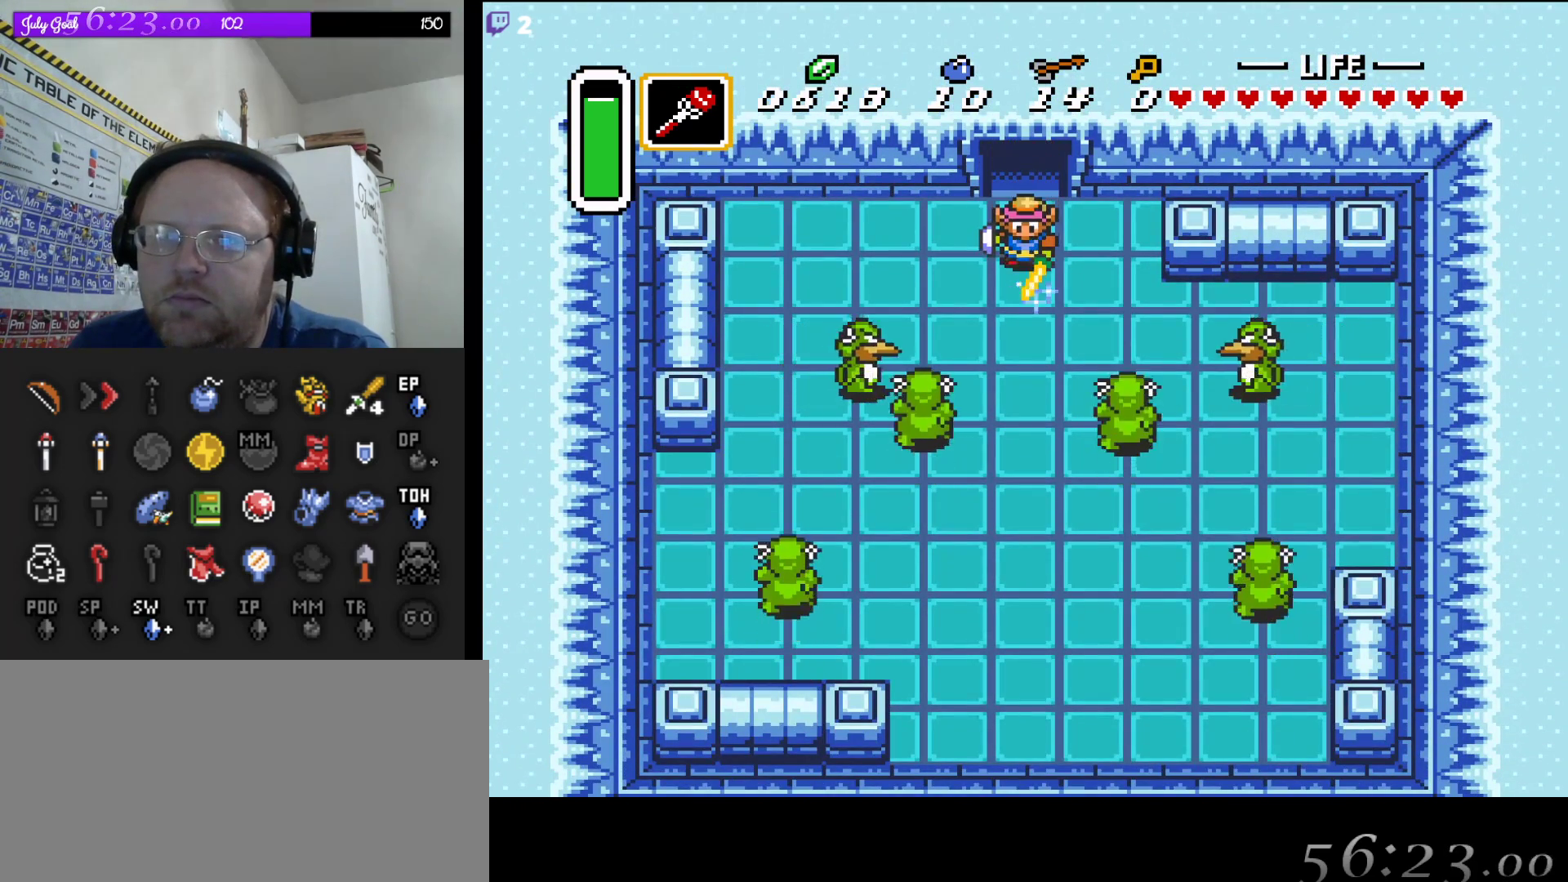
{"buttons": [], "events": [[300, "B", "up"], [400, "DPAD_DOWN", "up"]]}
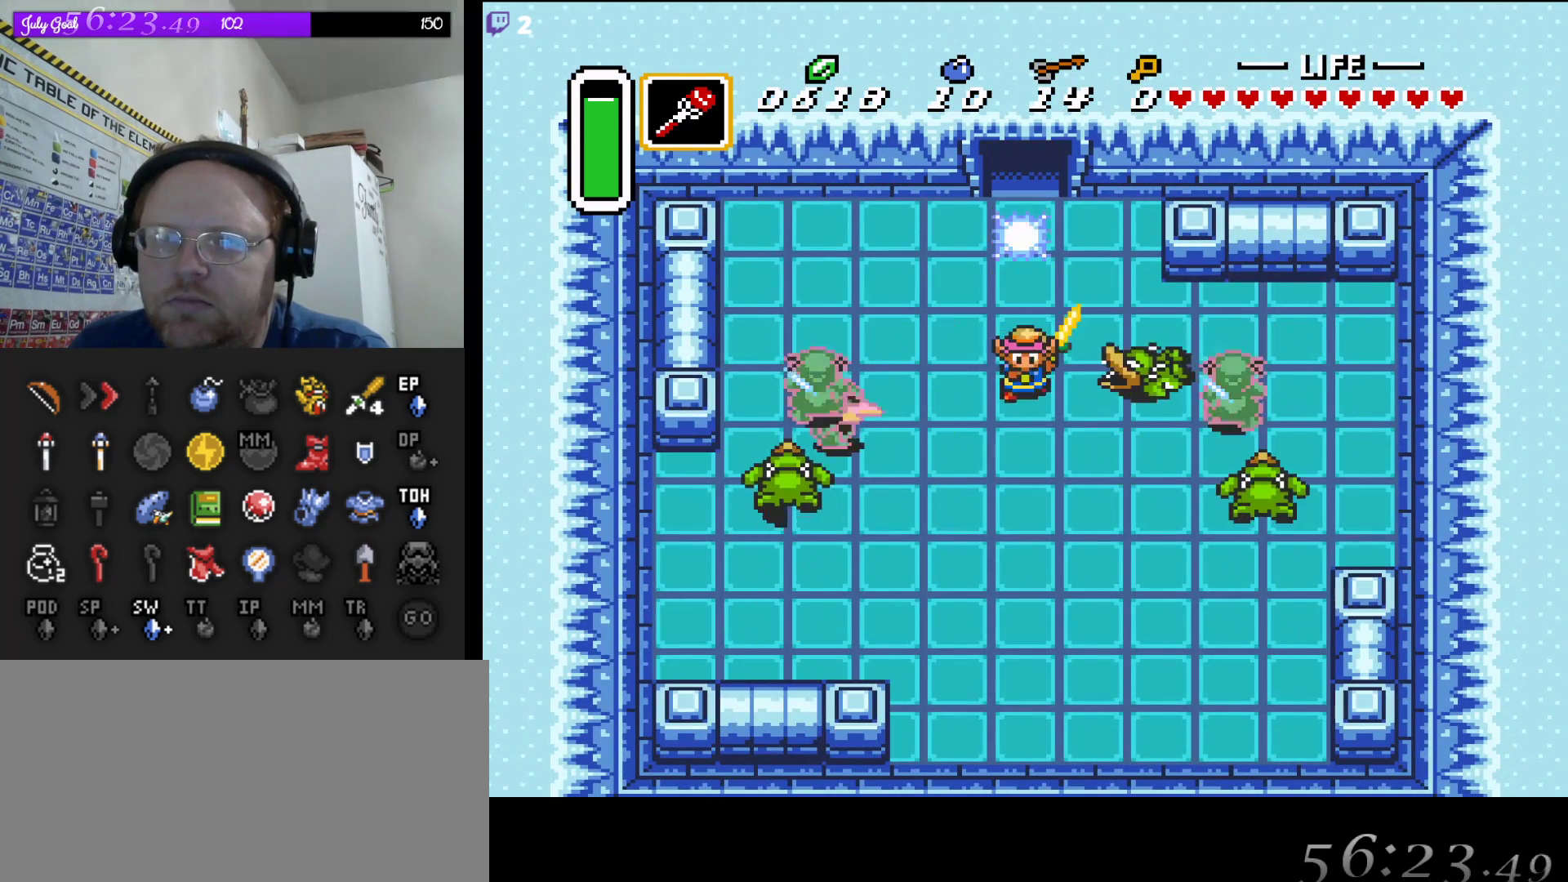
{"buttons": [], "events": []}
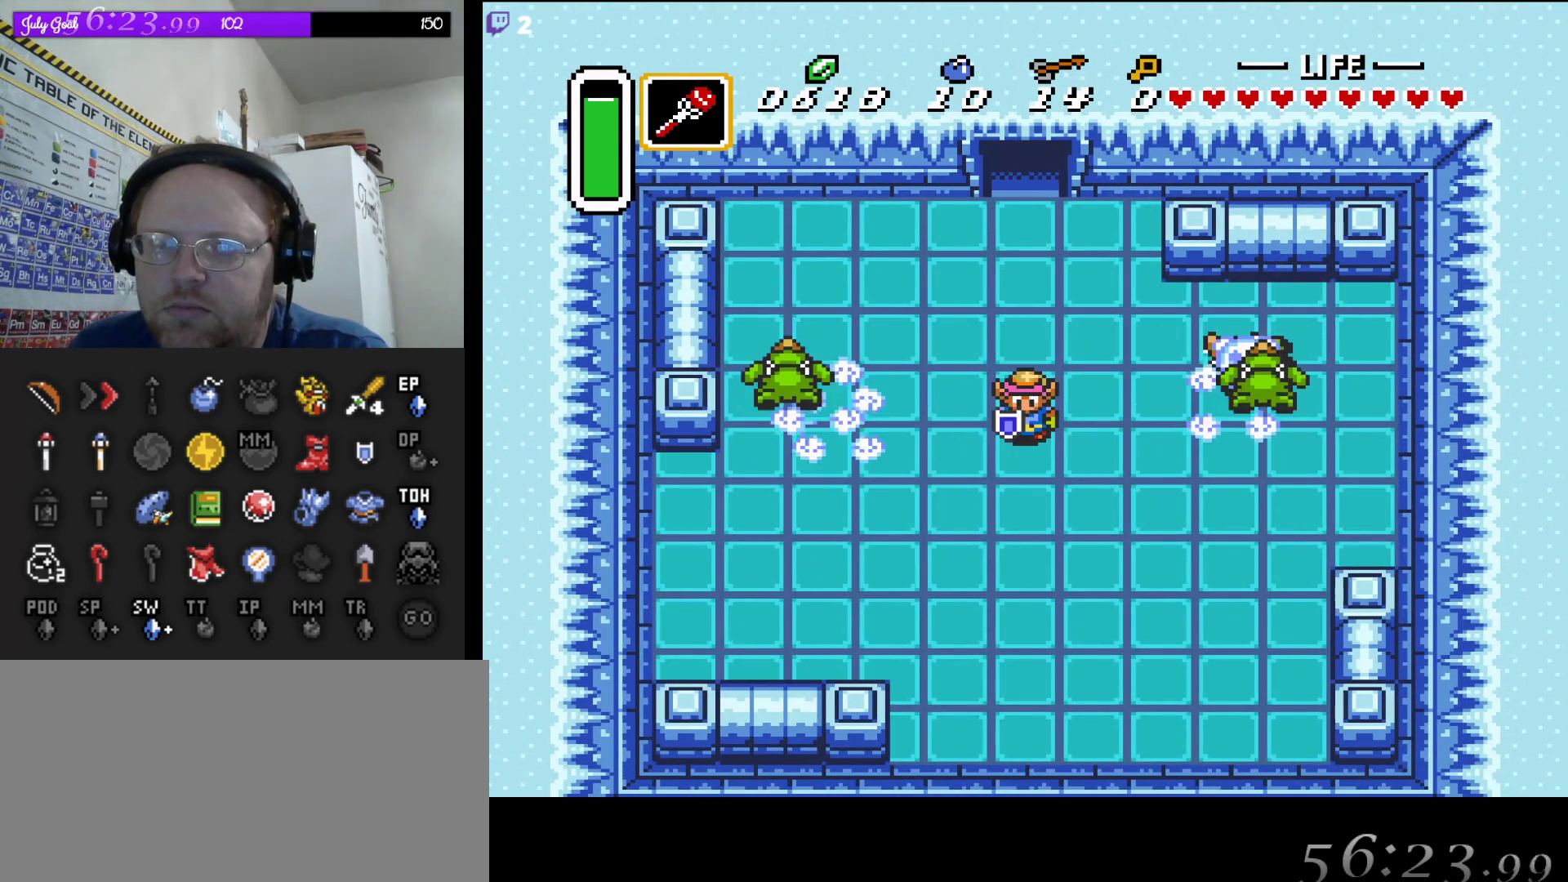
{"buttons": ["DPAD_LEFT"], "events": [[100, "DPAD_LEFT", "down"]]}
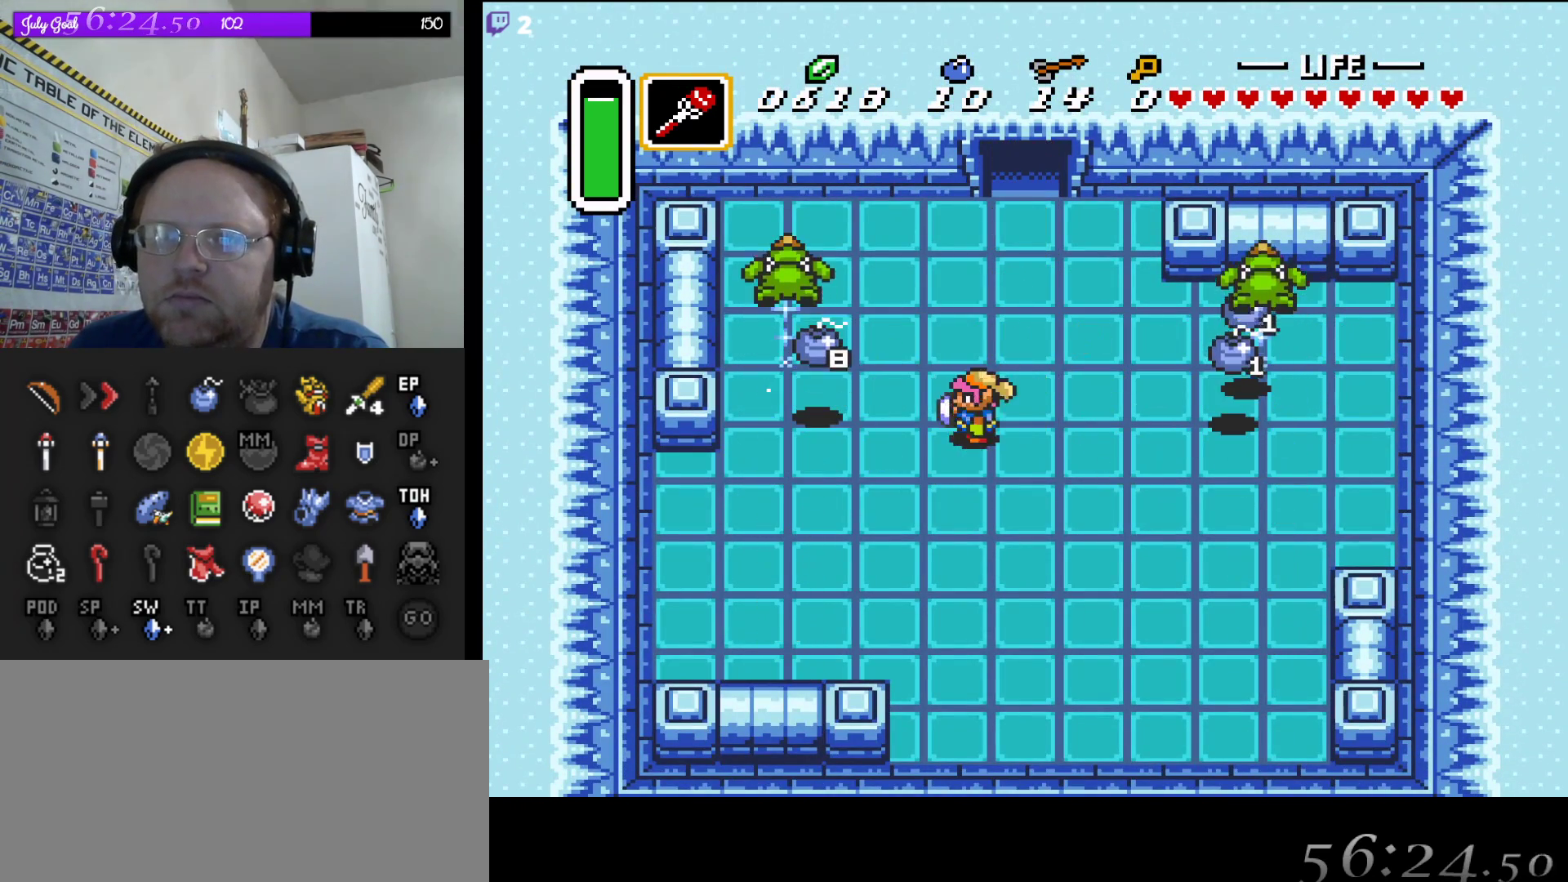
{"buttons": ["DPAD_UP"], "events": [[417, "DPAD_UP", "down"], [433, "DPAD_LEFT", "up"]]}
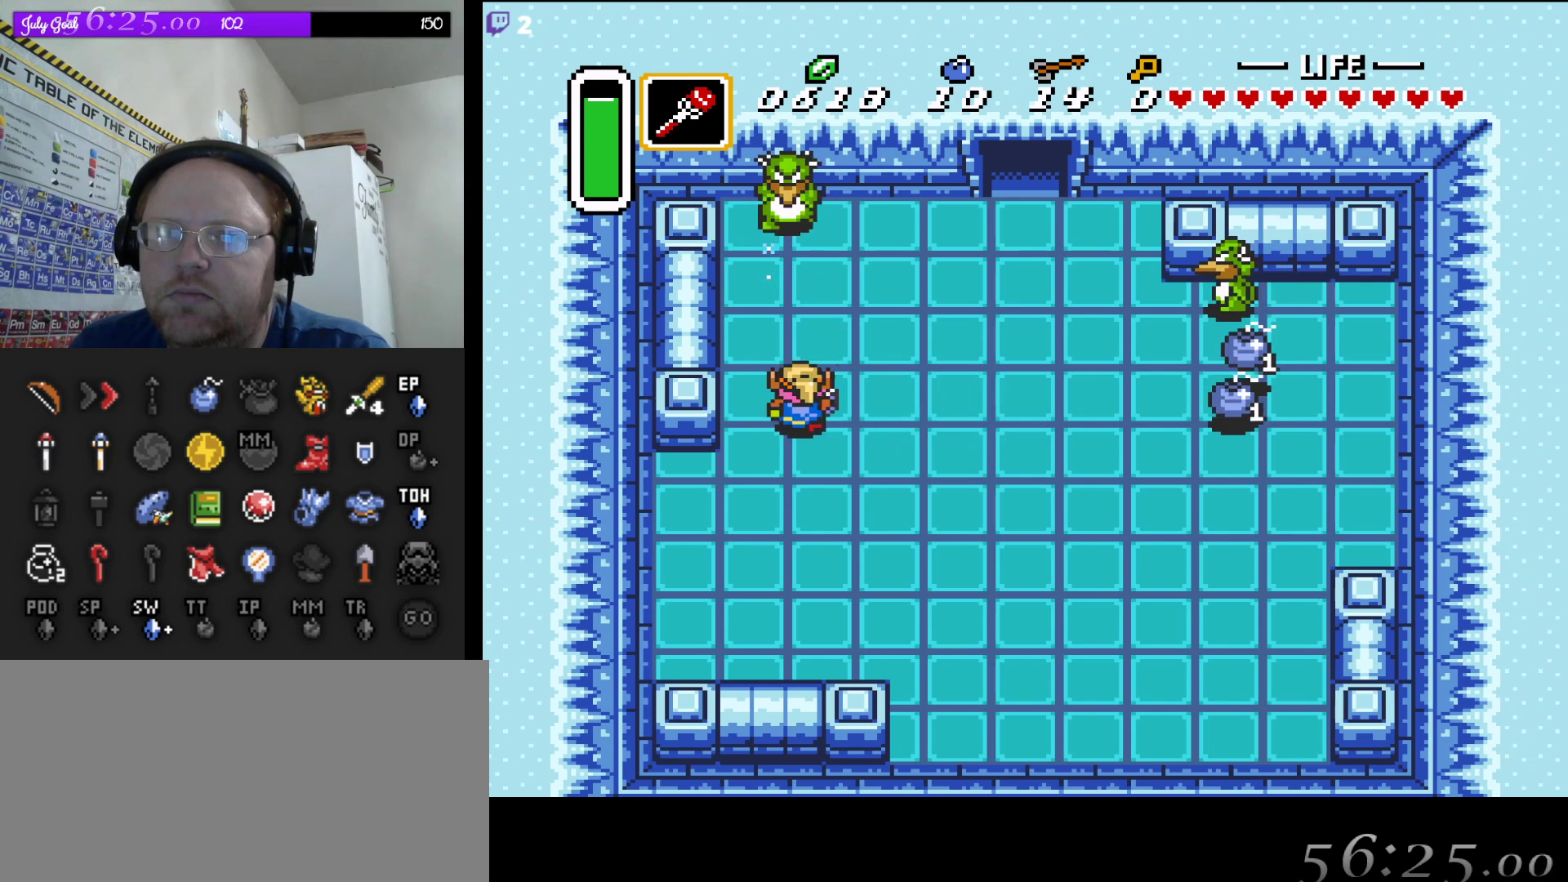
{"buttons": ["B"], "events": [[133, "DPAD_UP", "up"], [300, "B", "down"]]}
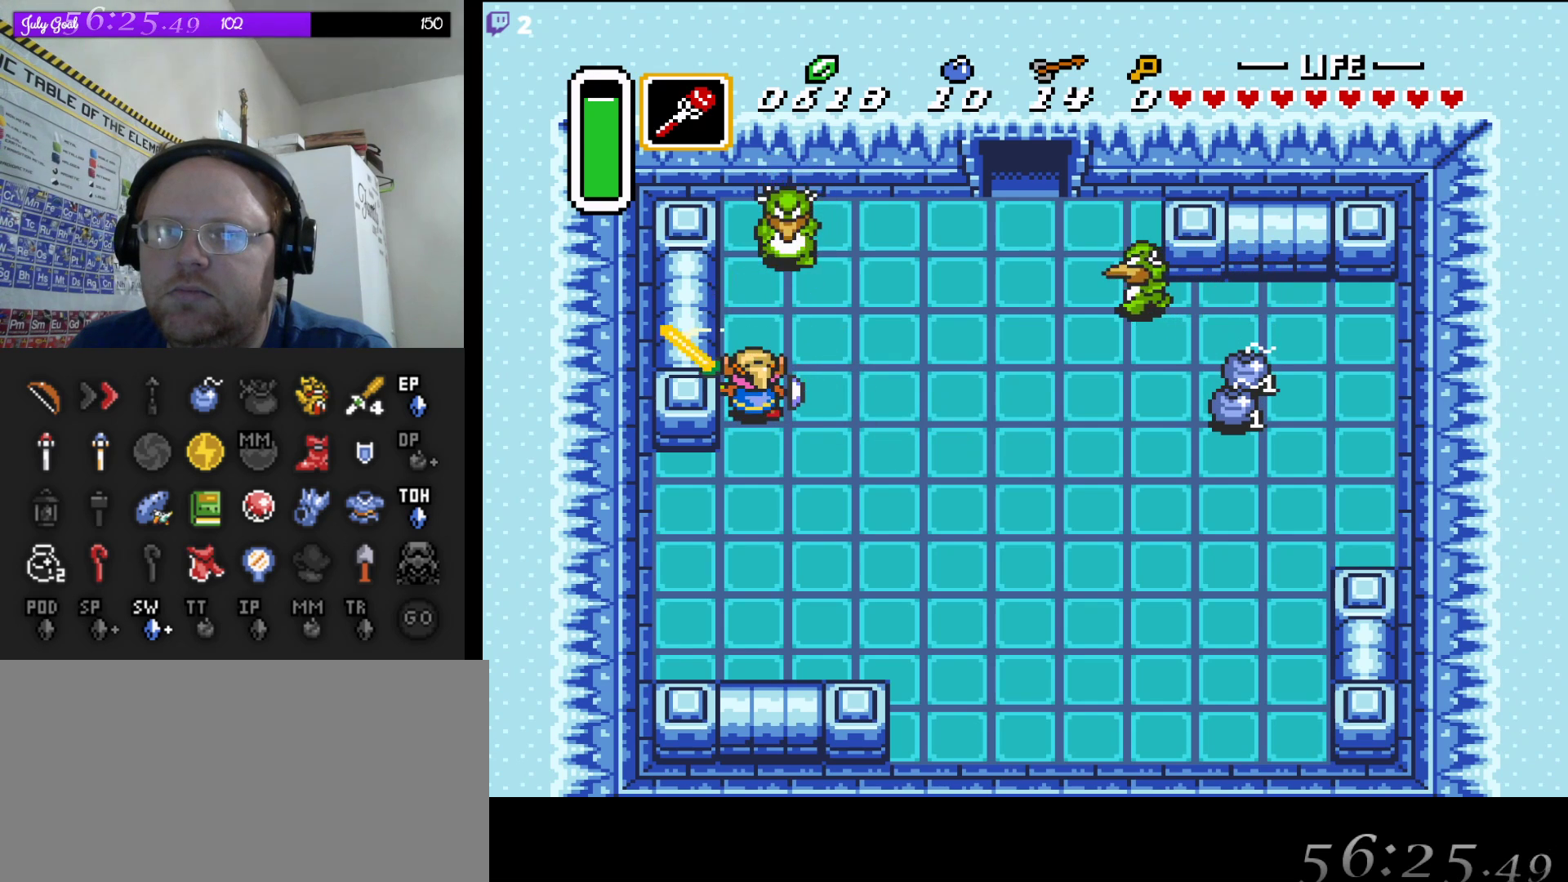
{"buttons": [], "events": [[50, "B", "up"], [167, "B", "down"], [317, "B", "up"]]}
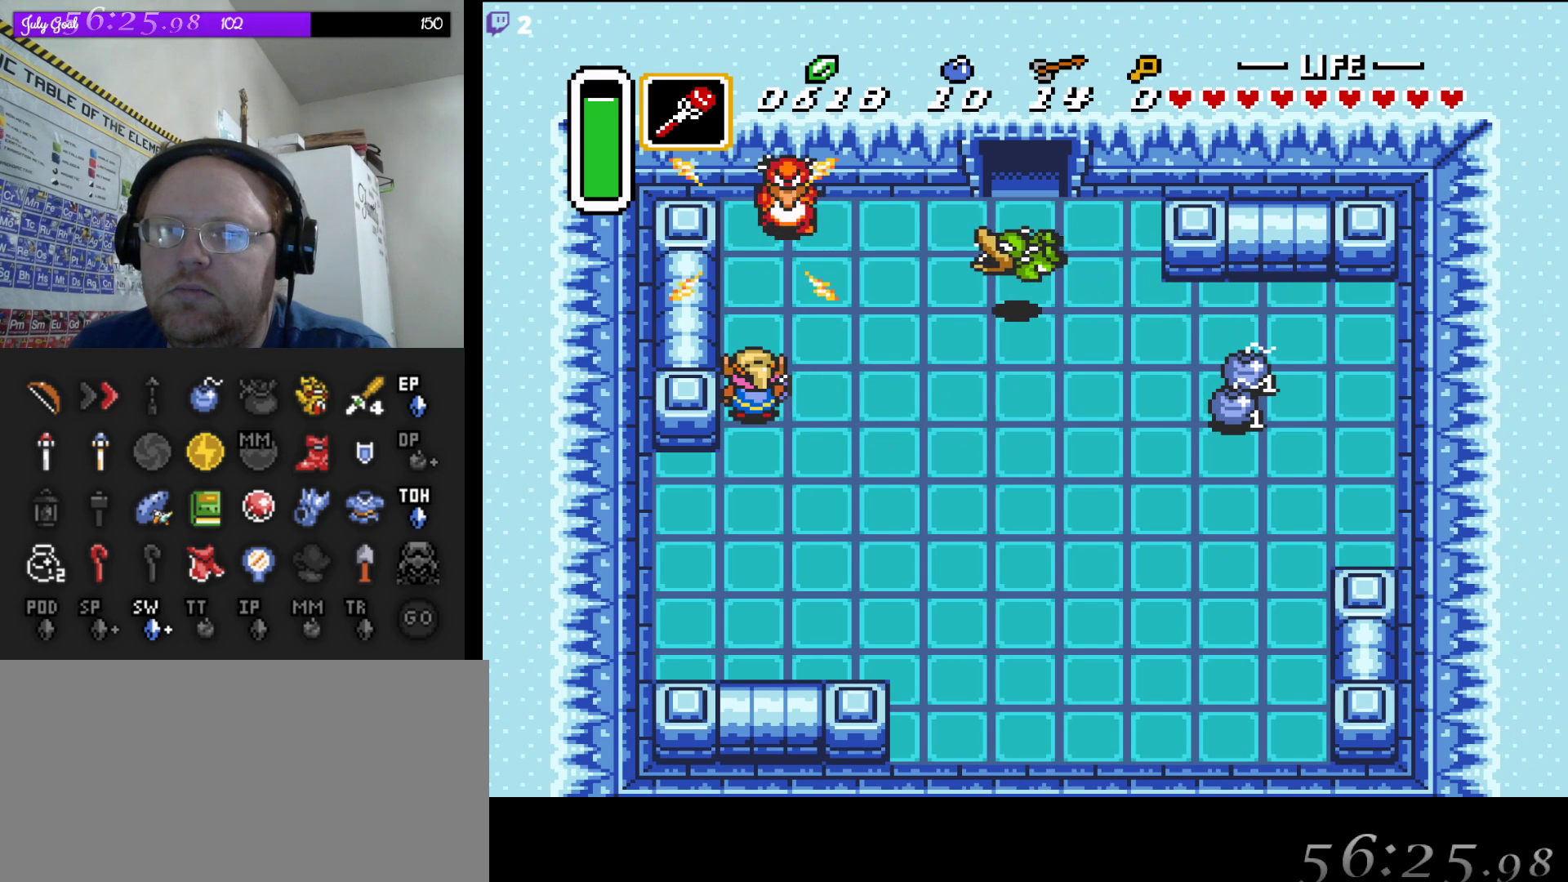
{"buttons": [], "events": [[67, "B", "down"], [250, "B", "up"], [350, "B", "down"], [467, "B", "up"]]}
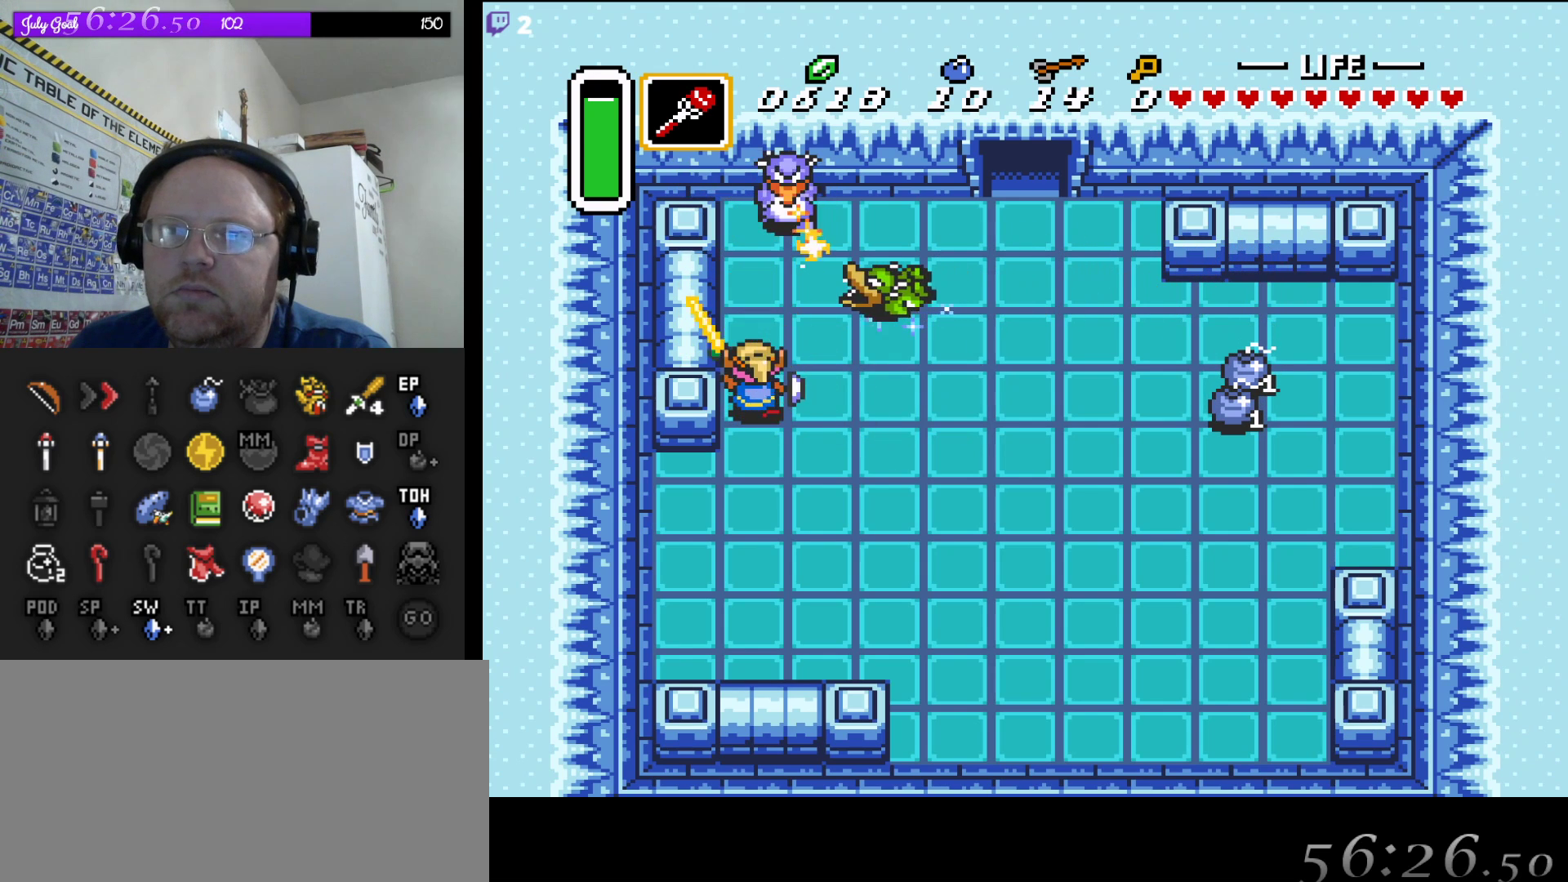
{"buttons": ["B"], "events": [[50, "B", "down"], [183, "B", "up"], [267, "B", "down"], [400, "B", "up"], [467, "B", "down"]]}
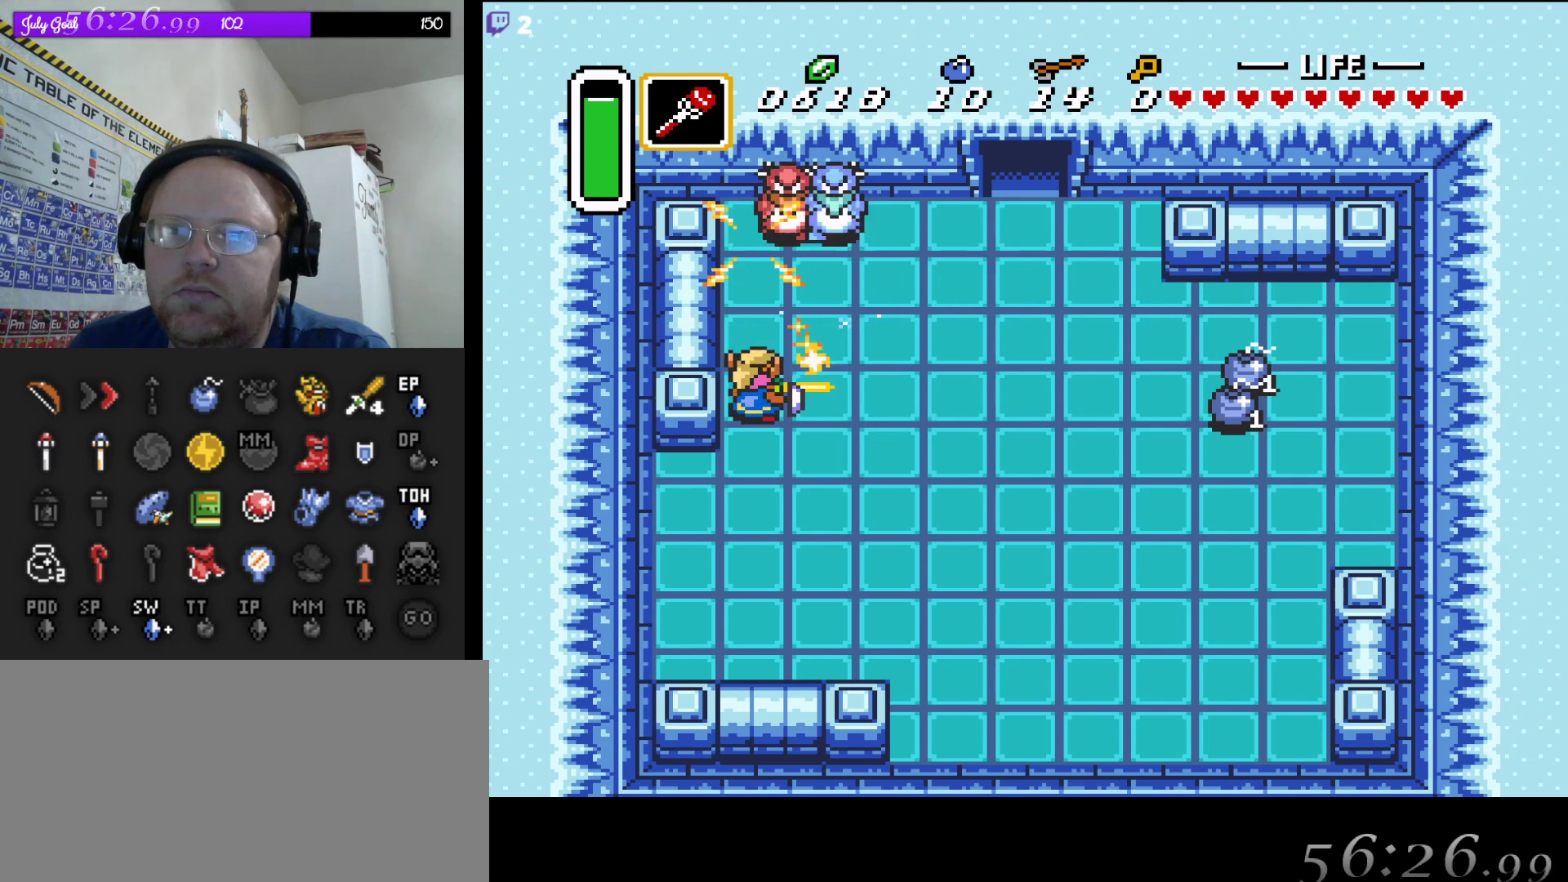
{"buttons": [], "events": [[67, "B", "up"], [150, "B", "down"], [250, "B", "up"], [333, "B", "down"], [450, "B", "up"]]}
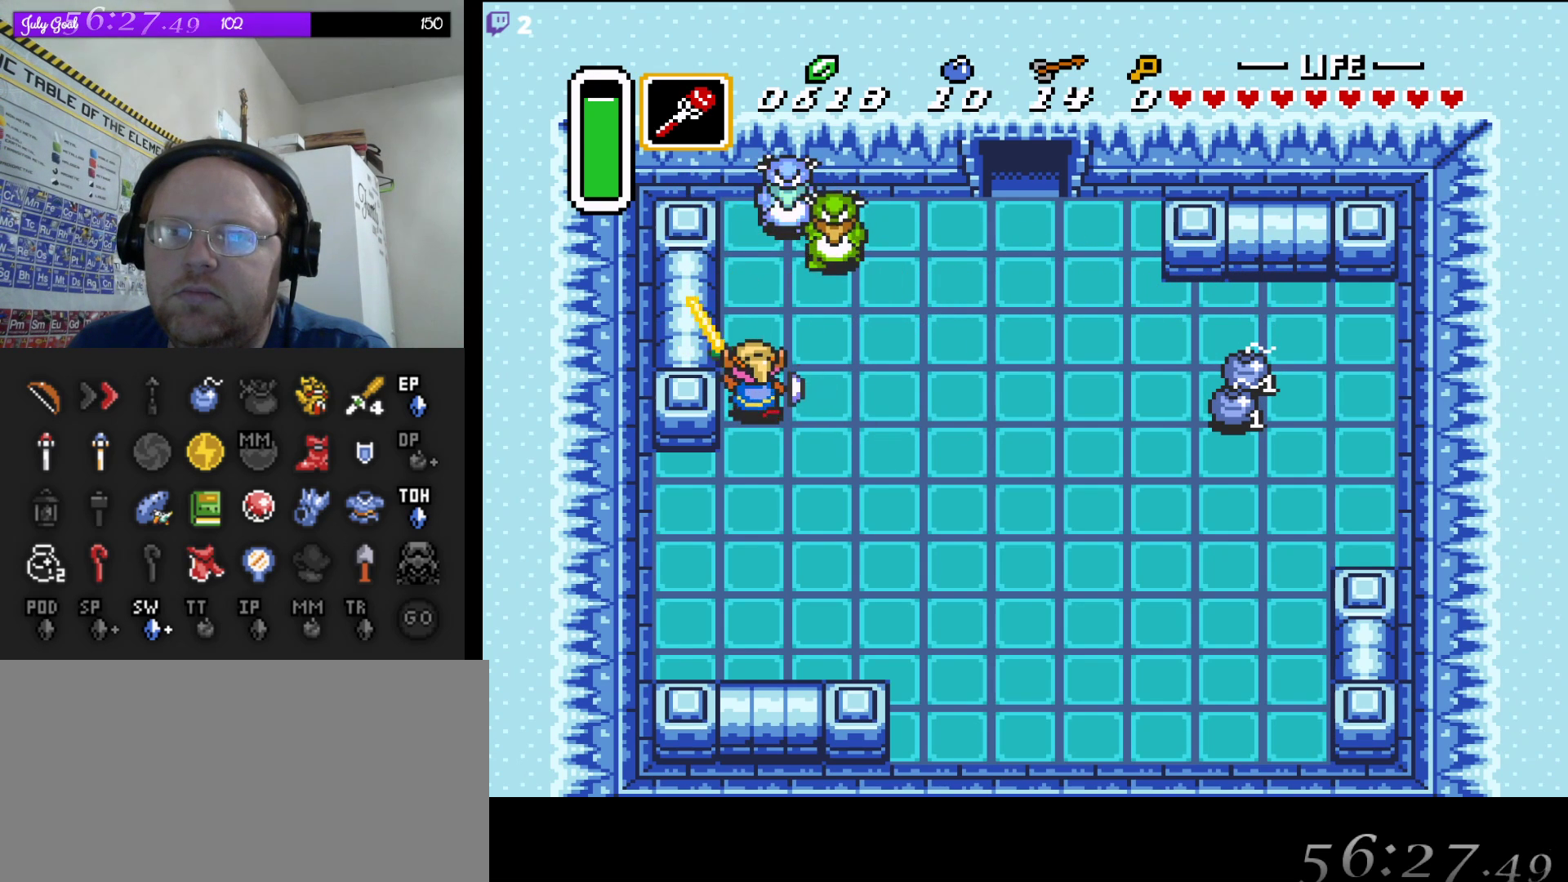
{"buttons": [], "events": []}
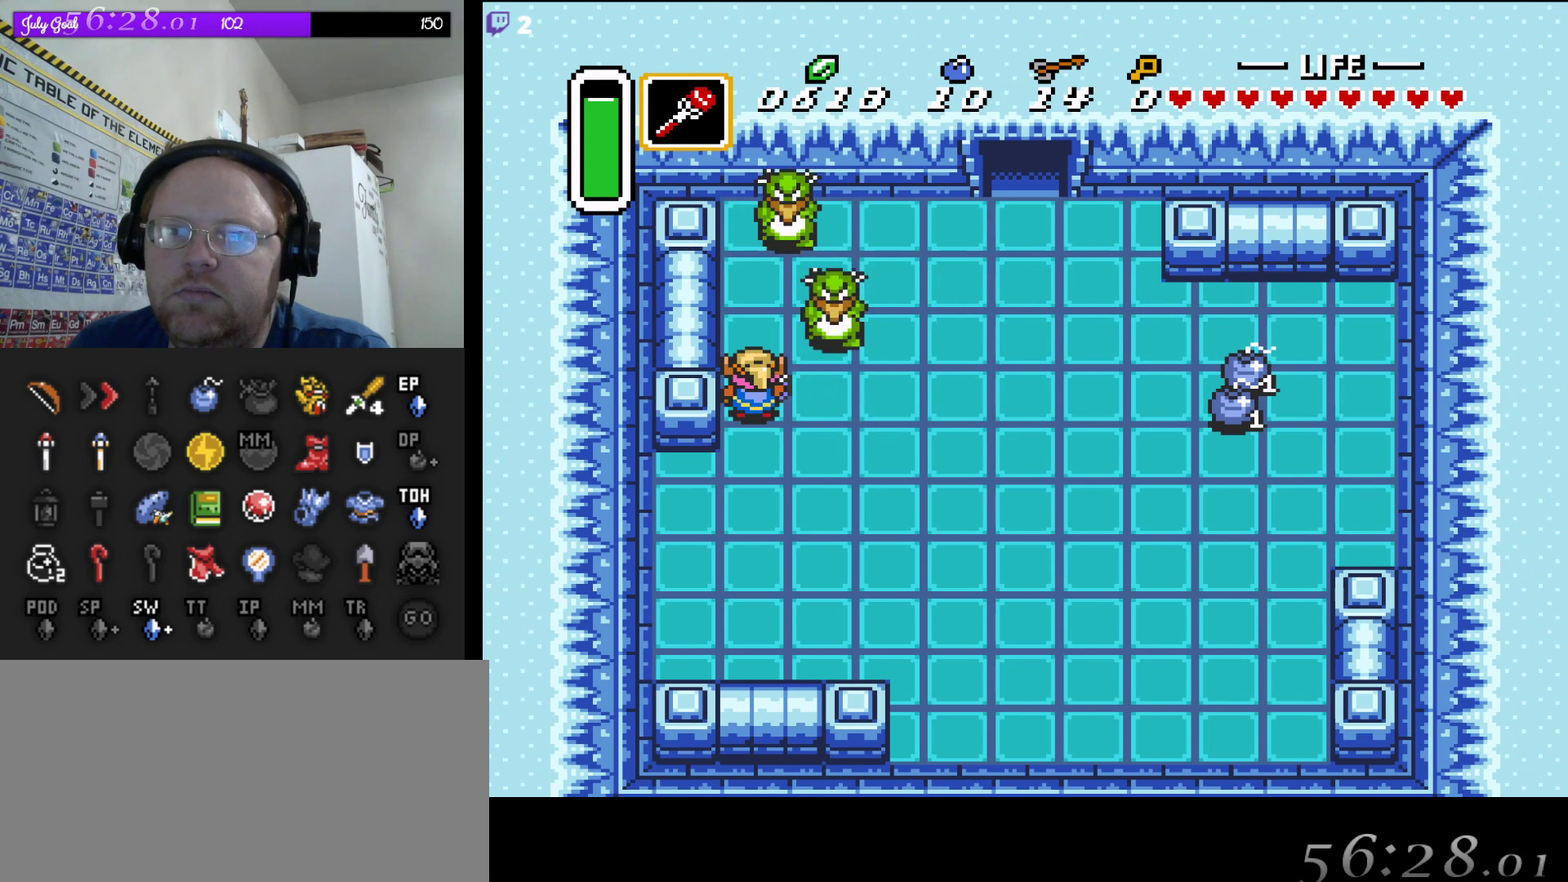
{"buttons": [], "events": [[83, "B", "down"], [333, "B", "up"]]}
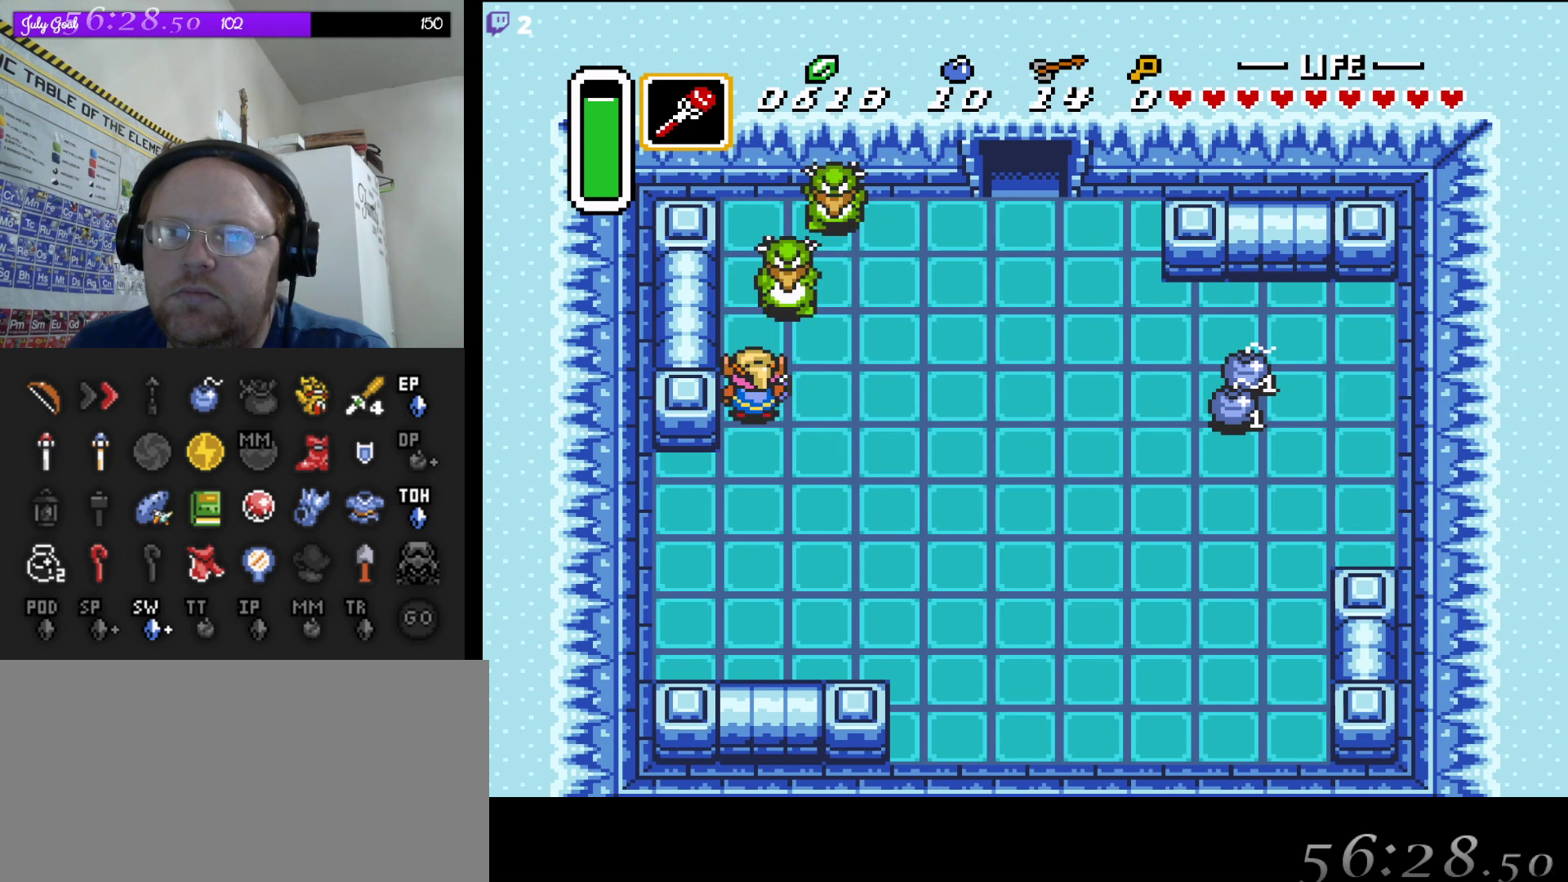
{"buttons": [], "events": [[33, "B", "down"], [250, "B", "up"]]}
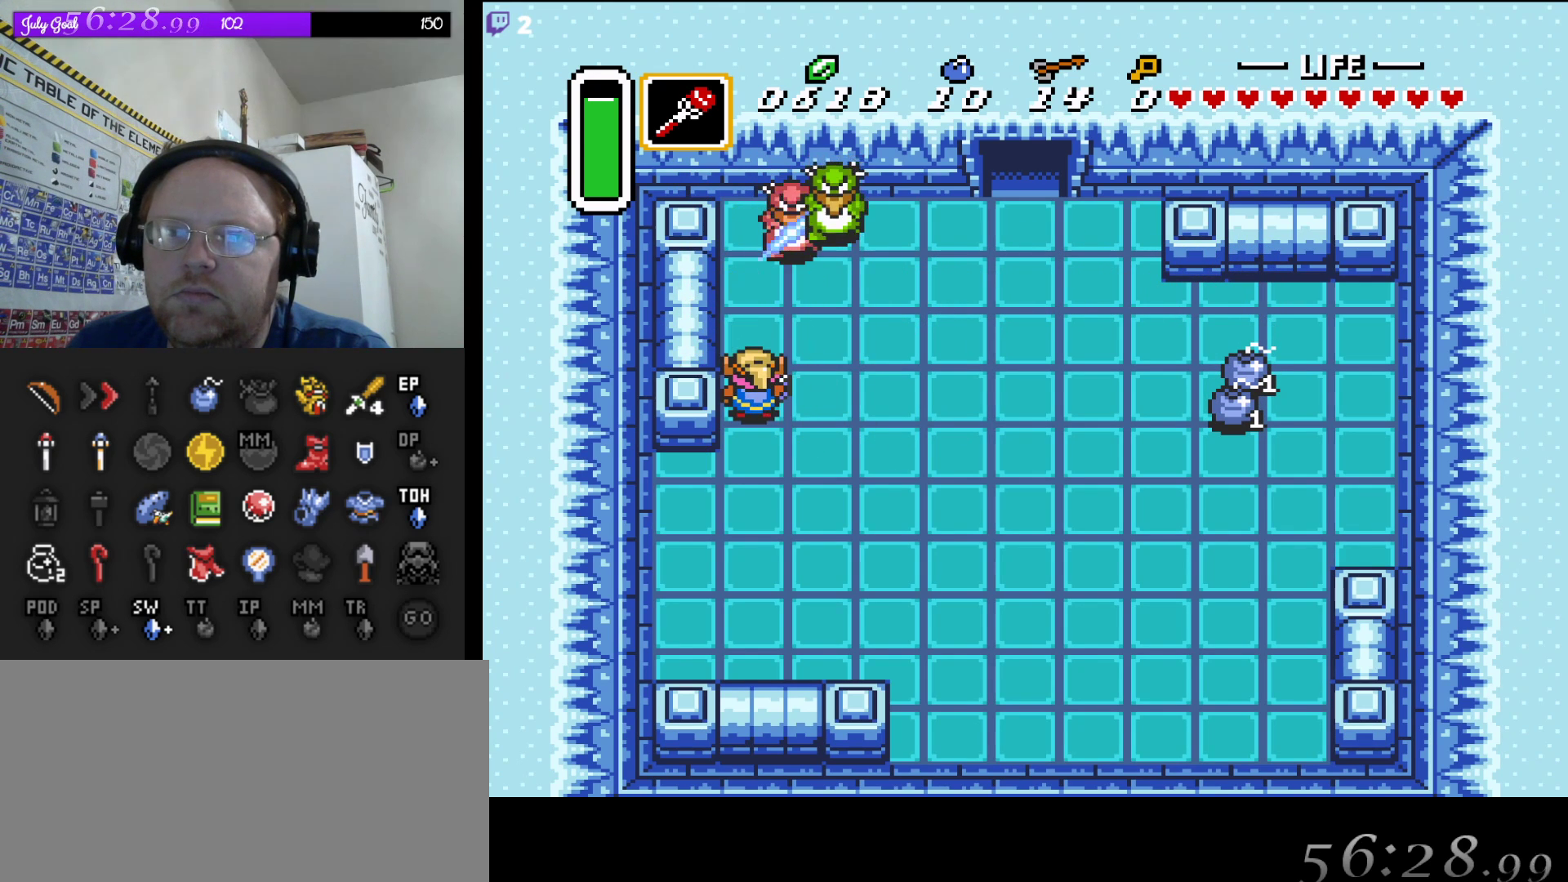
{"buttons": [], "events": [[300, "B", "down"], [483, "B", "up"]]}
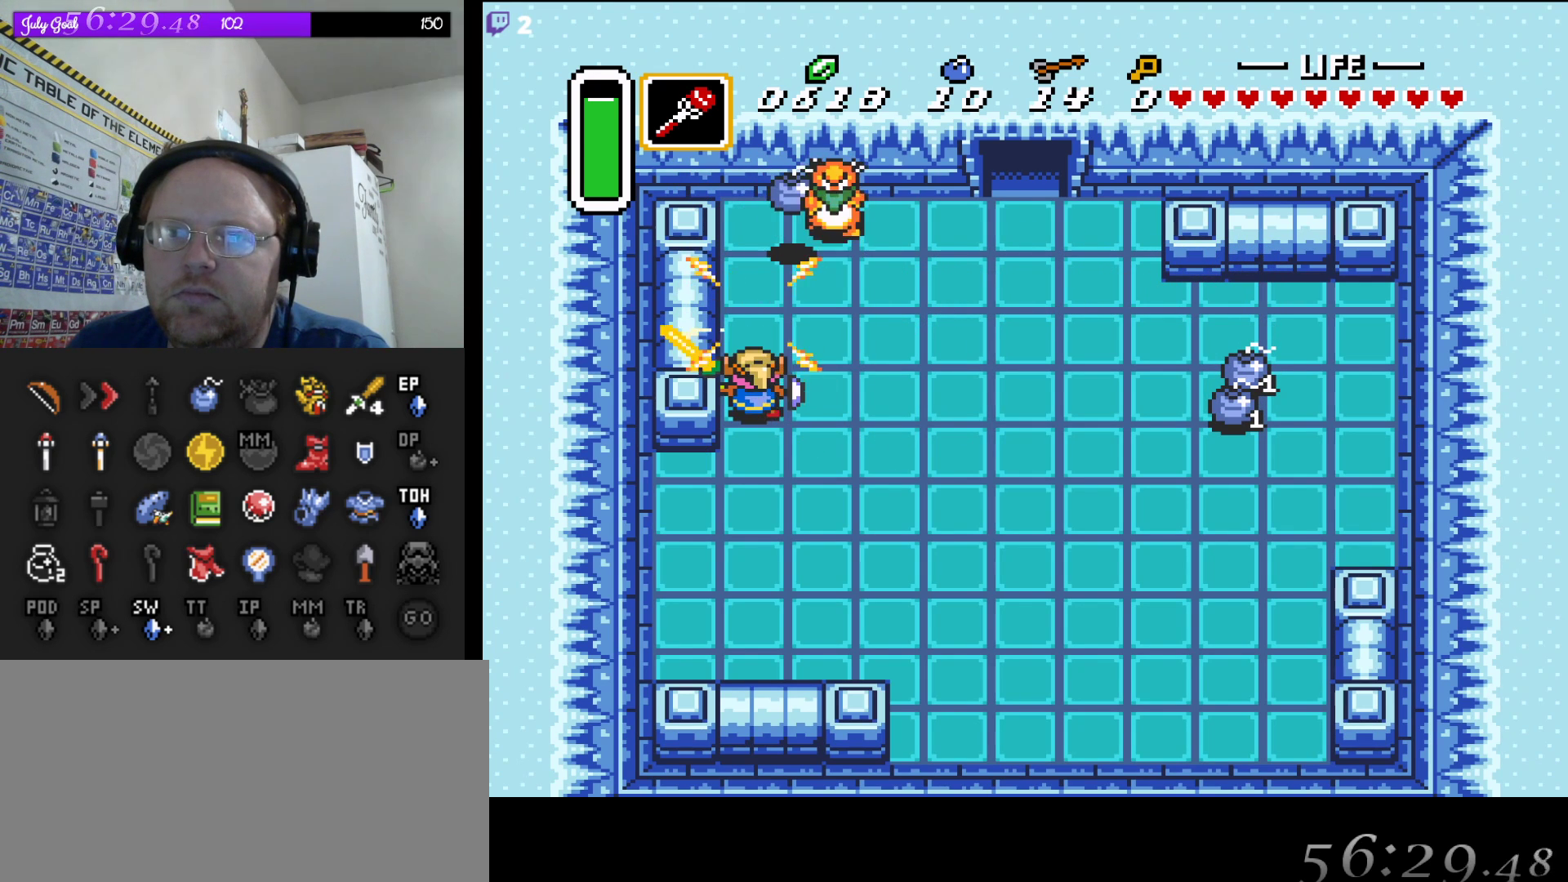
{"buttons": ["DPAD_UP"], "events": [[233, "DPAD_RIGHT", "down"], [300, "DPAD_RIGHT", "up"], [350, "DPAD_RIGHT", "down"], [500, "DPAD_RIGHT", "up"], [500, "DPAD_UP", "down"]]}